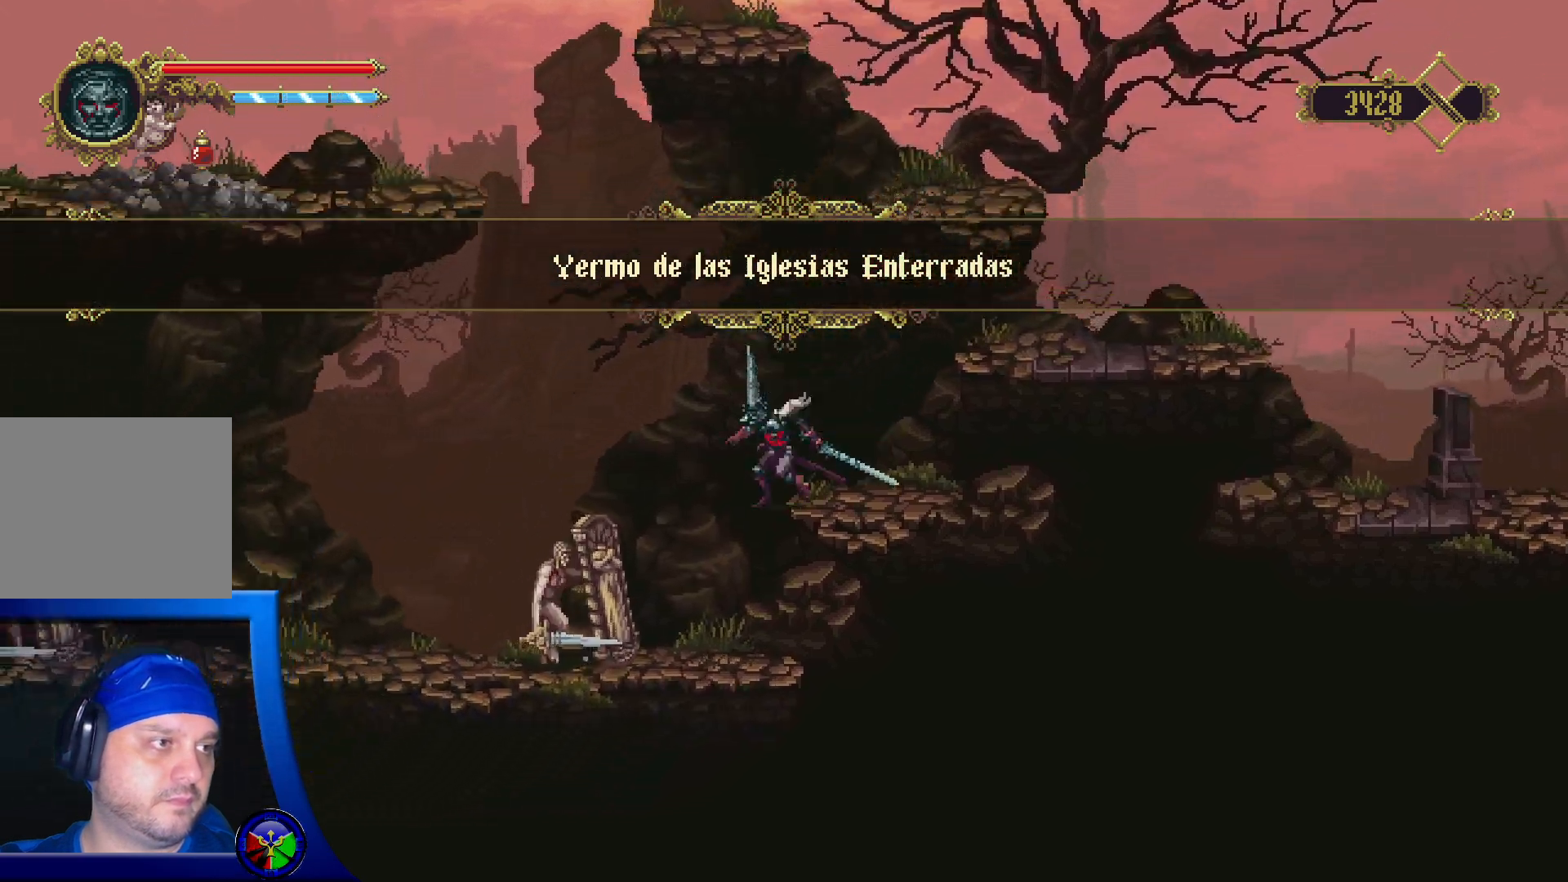
Gameplay with a controller (Xbox layout); each line is a JSON object with the inputs held at the frame after it. "events" lists button and stick changes between this image and that frame as [ms after this image, input, new state], when the widget could be followed in between.
{"buttons": [], "left_stick": "center", "right_stick": "center", "events": [[50, "left_stick", "center"]]}
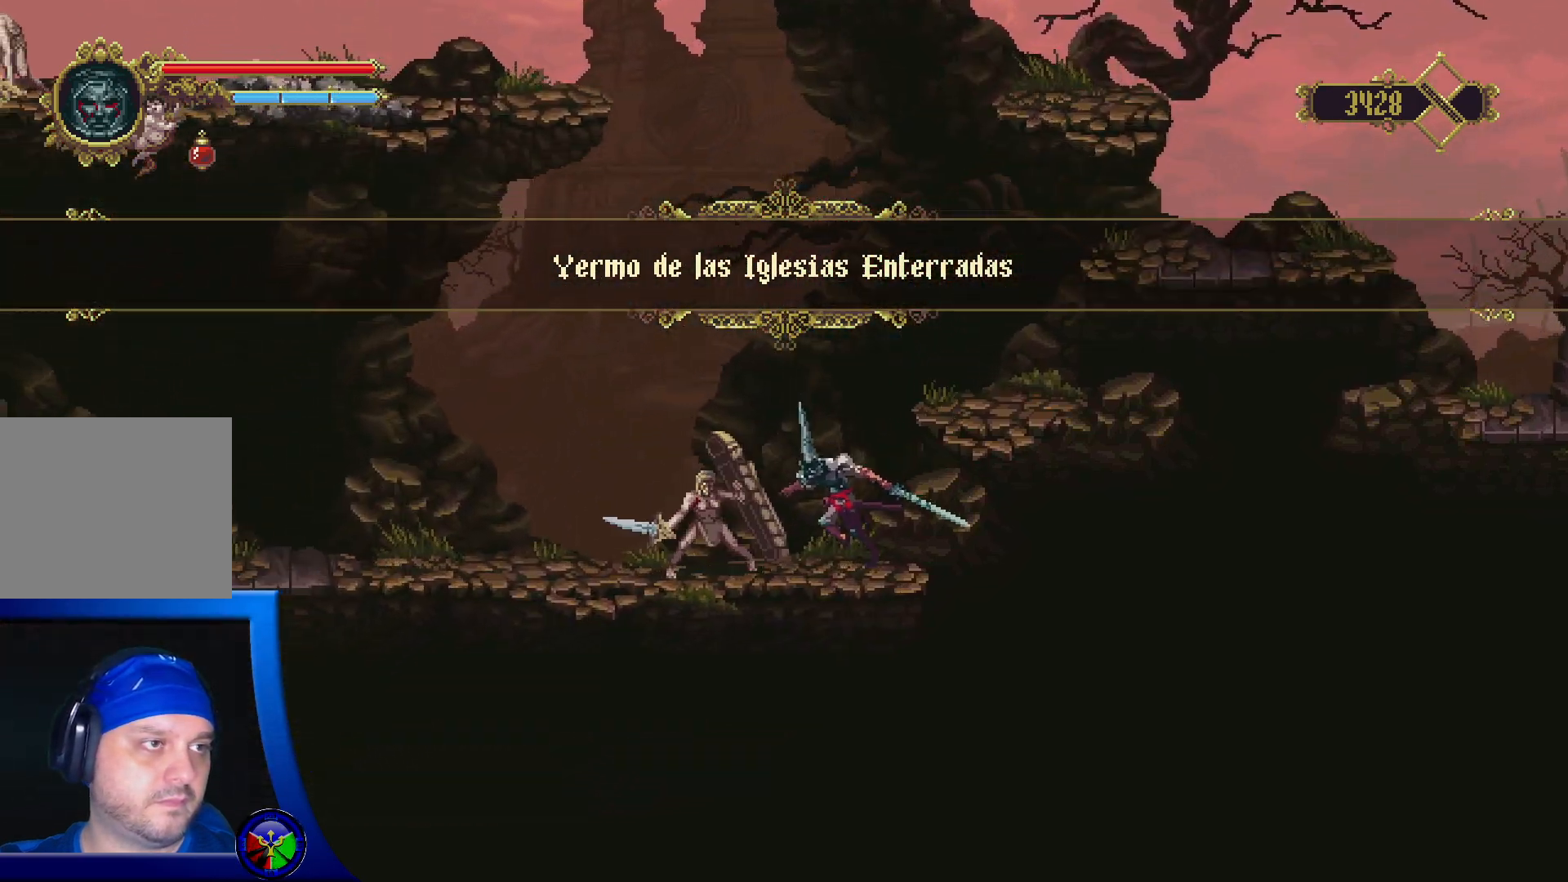
{"buttons": [], "left_stick": "center", "right_stick": "center", "events": []}
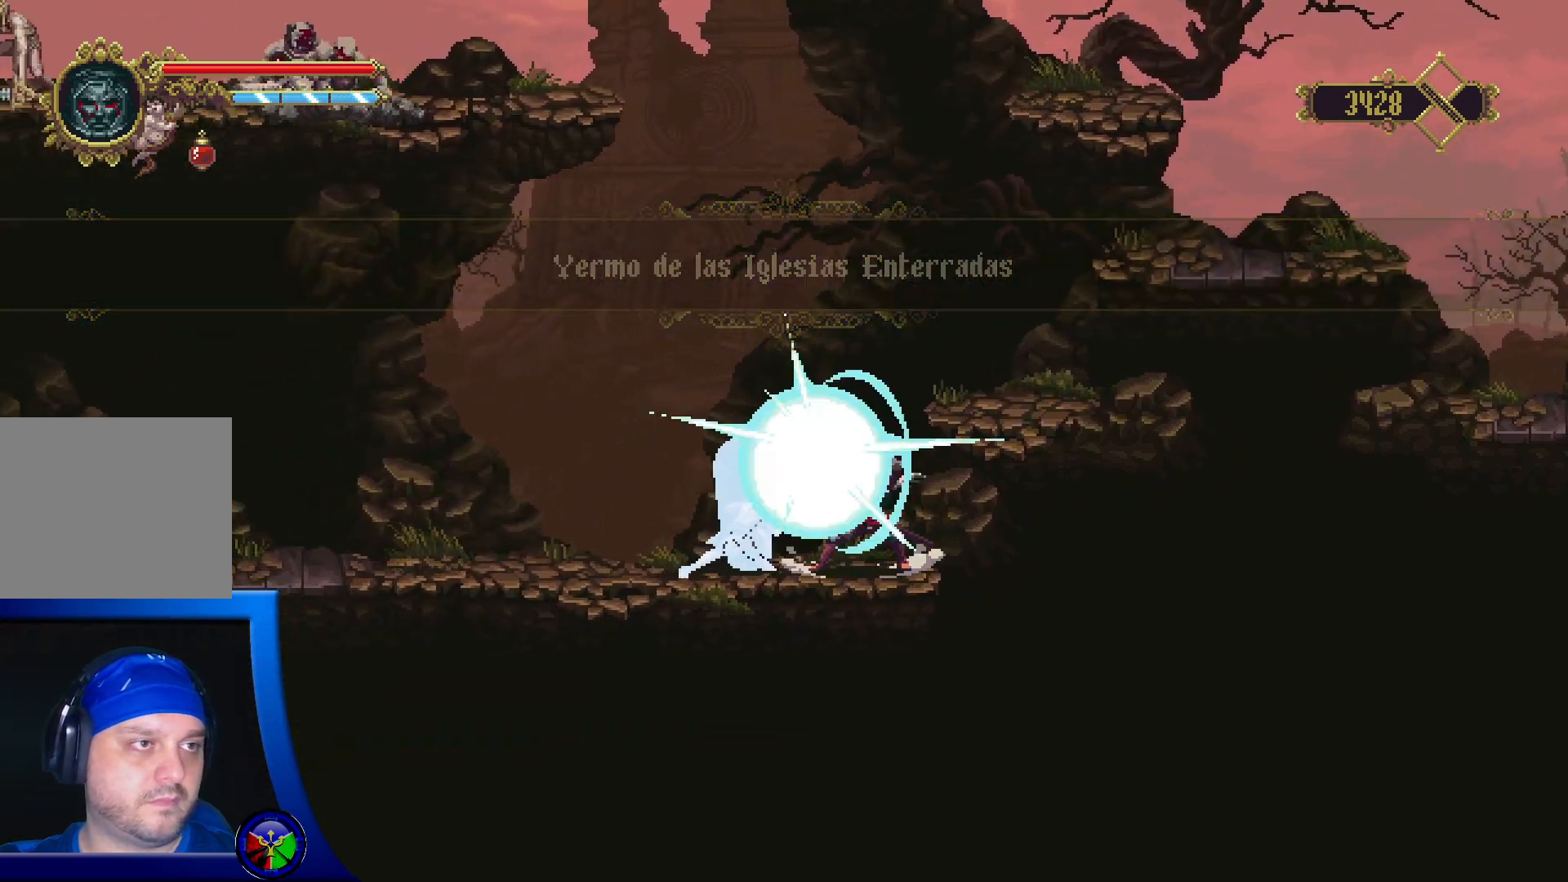
{"buttons": [], "left_stick": "center", "right_stick": "center", "events": []}
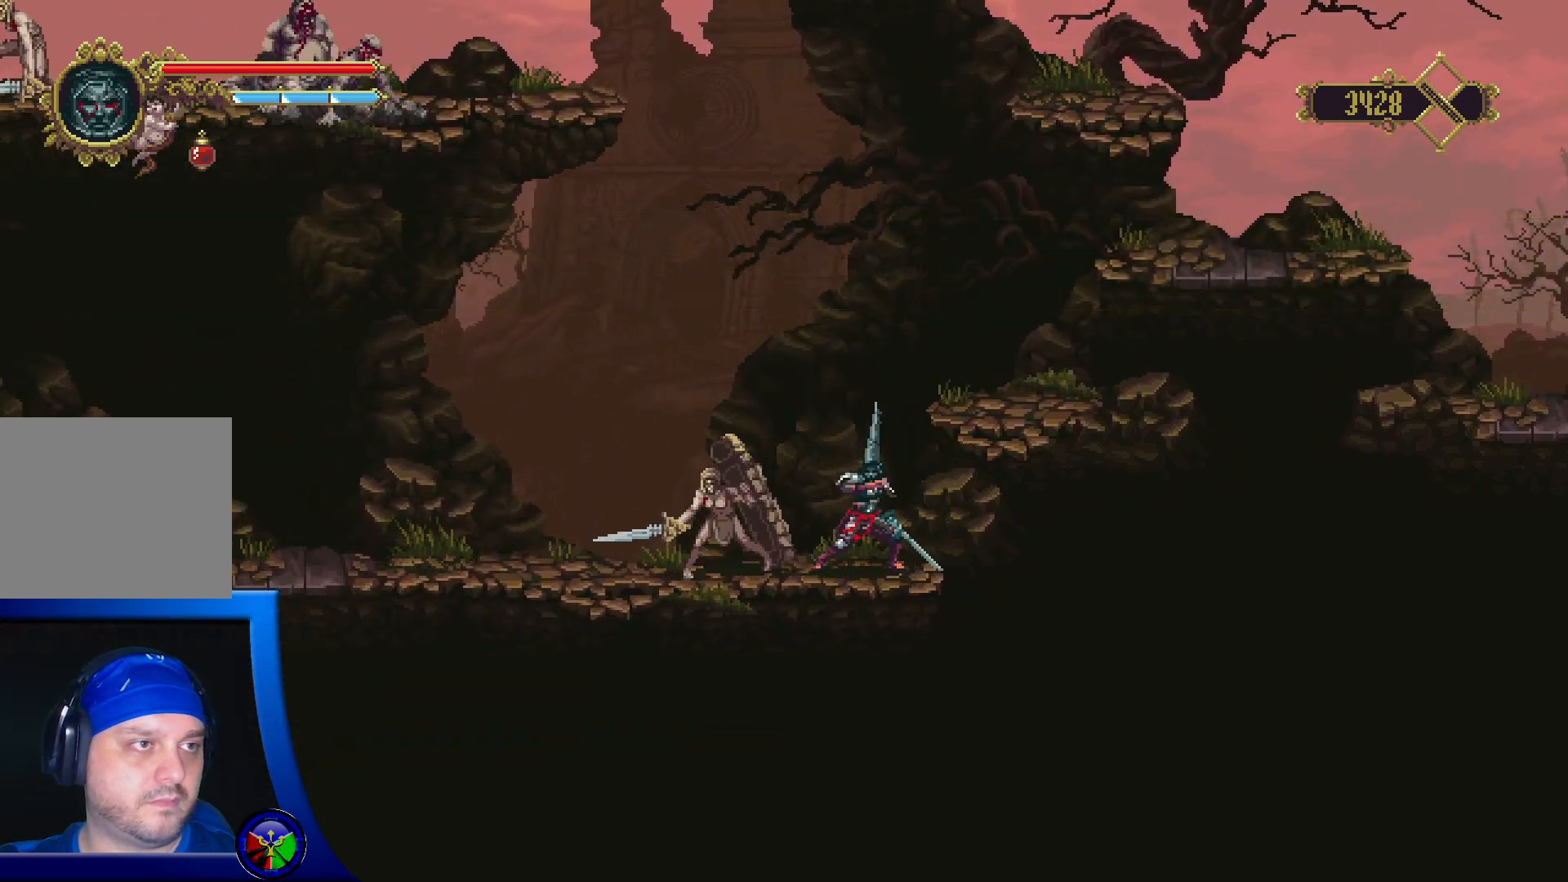
{"buttons": [], "left_stick": "center", "right_stick": "center", "events": [[167, "X", "down"], [250, "X", "up"]]}
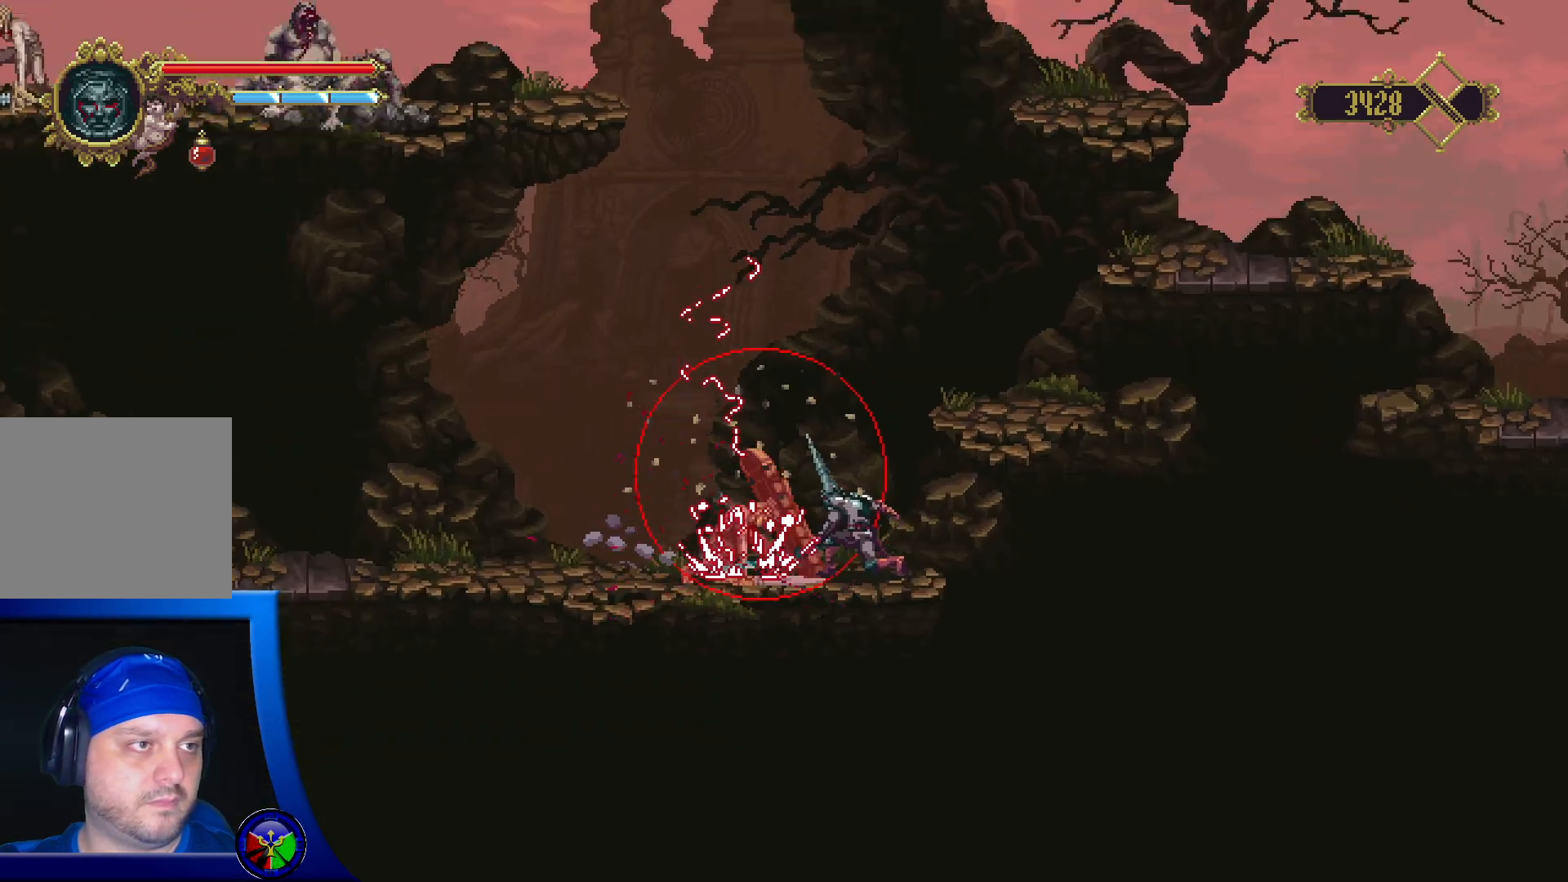
{"buttons": ["Y"], "left_stick": "left", "right_stick": "center", "events": [[417, "left_stick", "left"], [467, "Y", "down"]]}
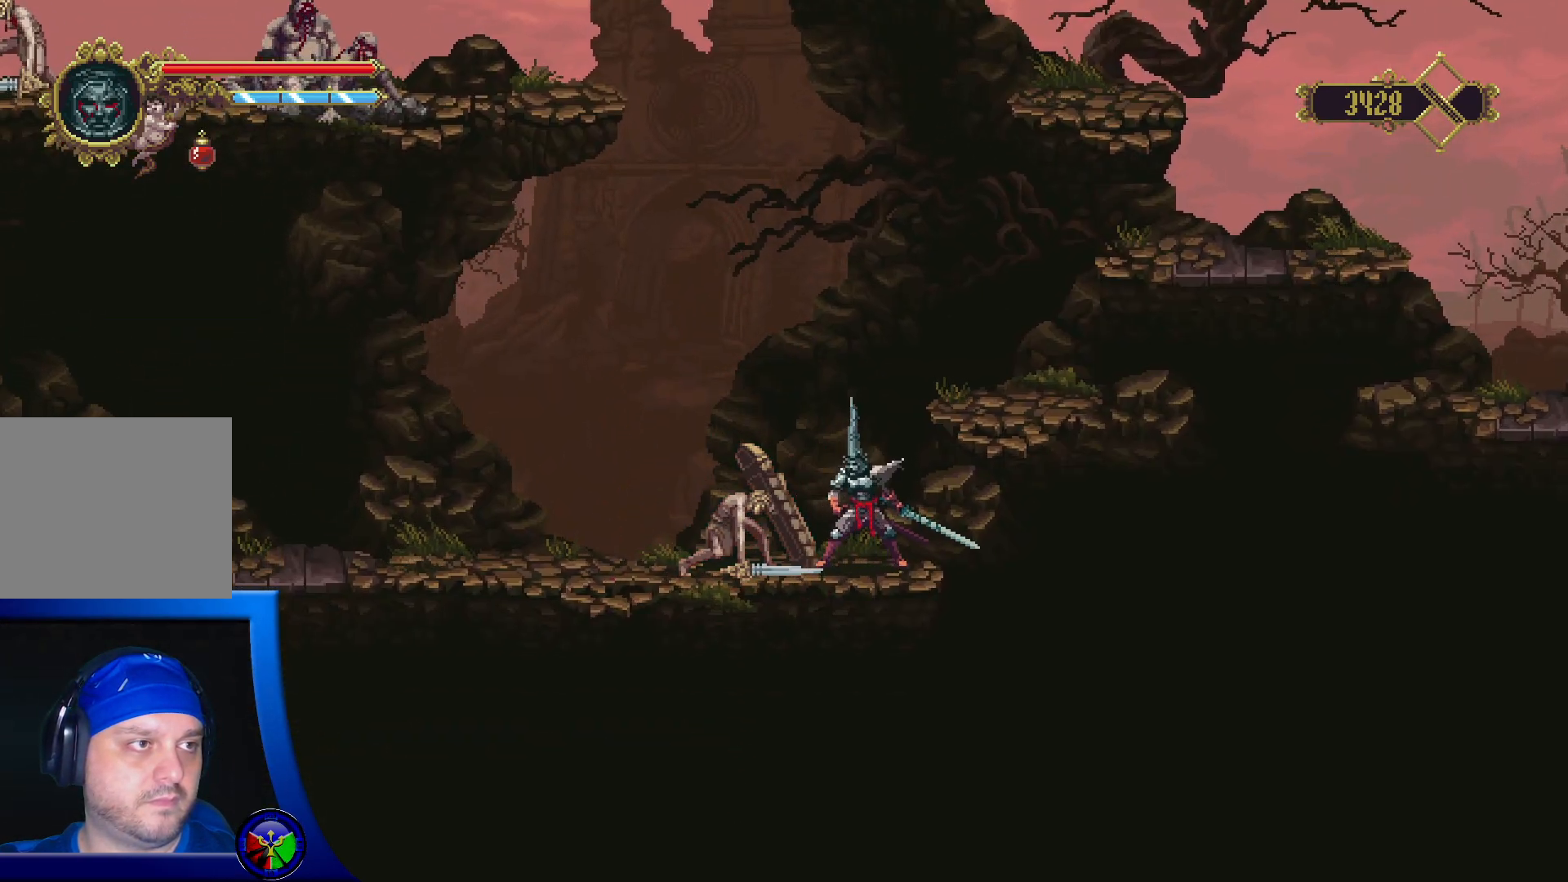
{"buttons": [], "left_stick": "left", "right_stick": "center"}
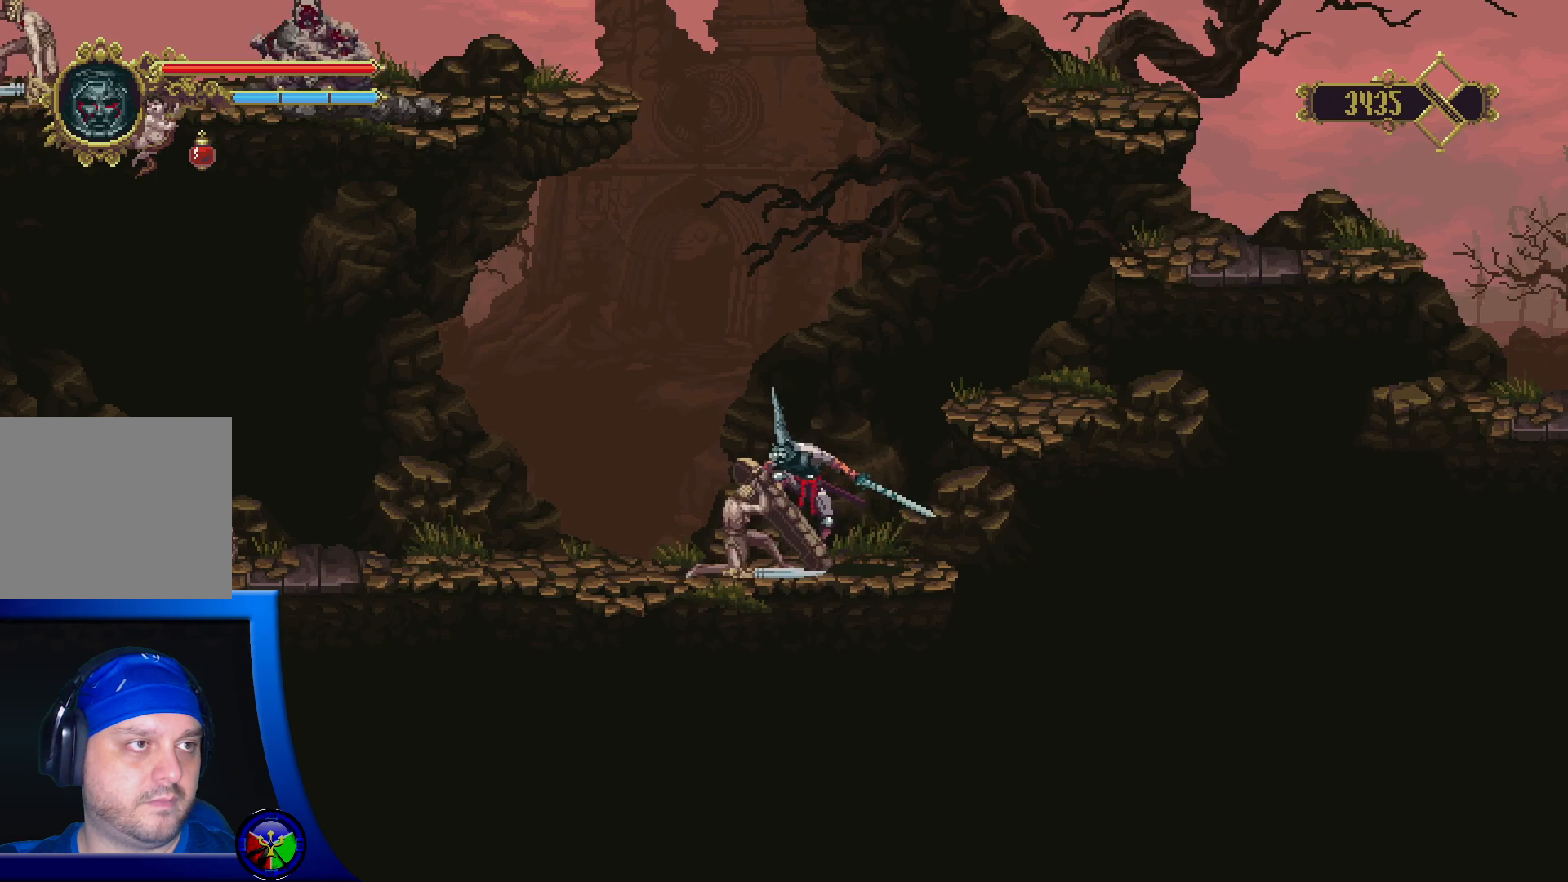
{"buttons": [], "left_stick": "center", "right_stick": "center", "events": [[67, "X", "down"], [233, "X", "up"], [233, "left_stick", "center"]]}
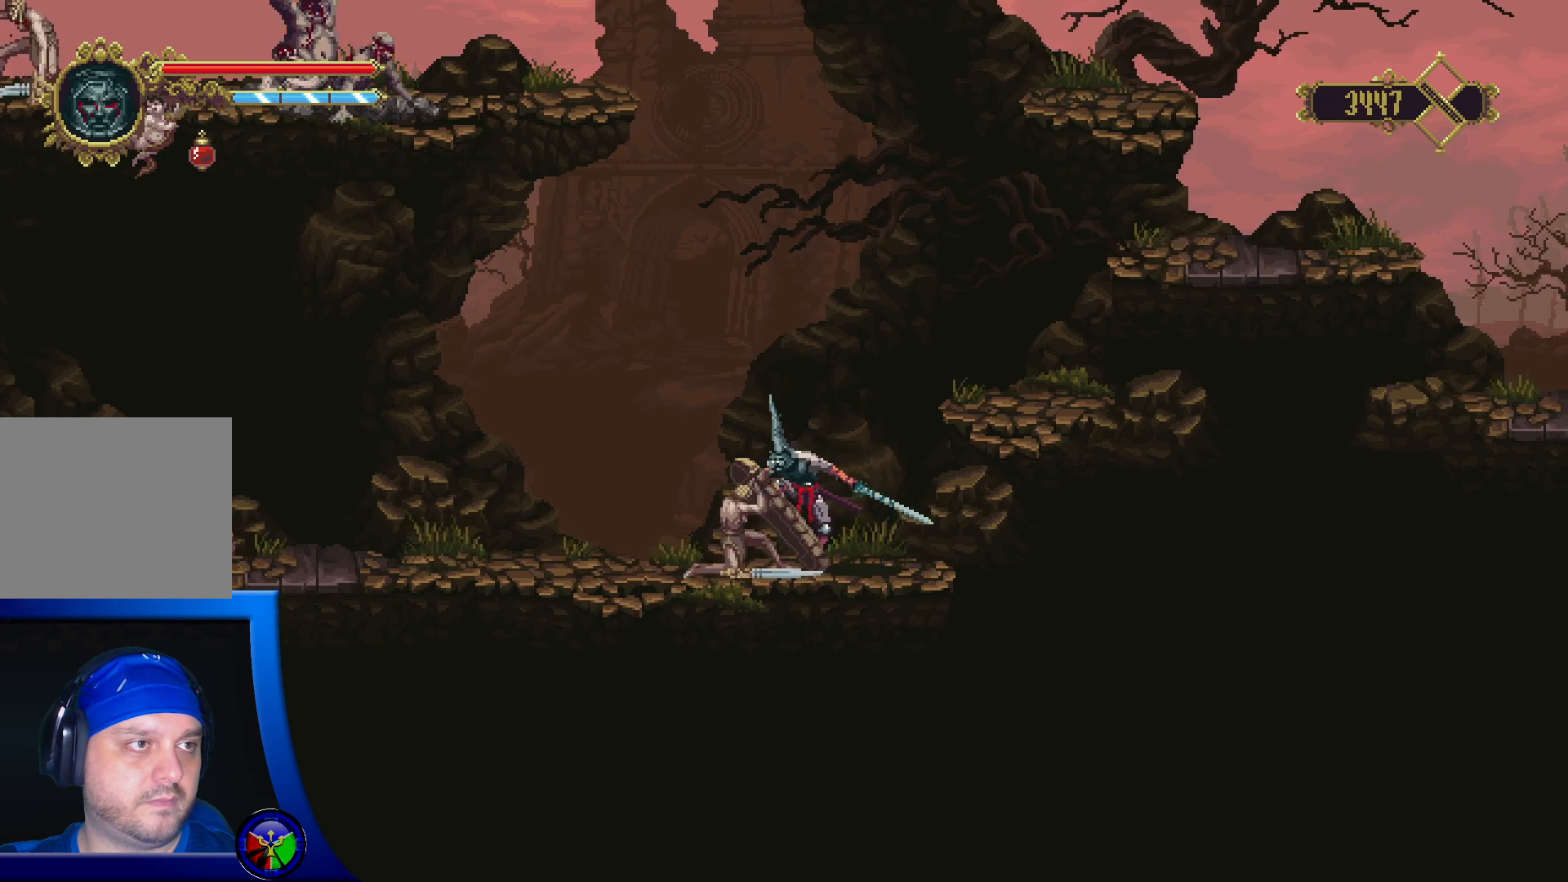
{"buttons": [], "left_stick": "center", "right_stick": "center", "events": []}
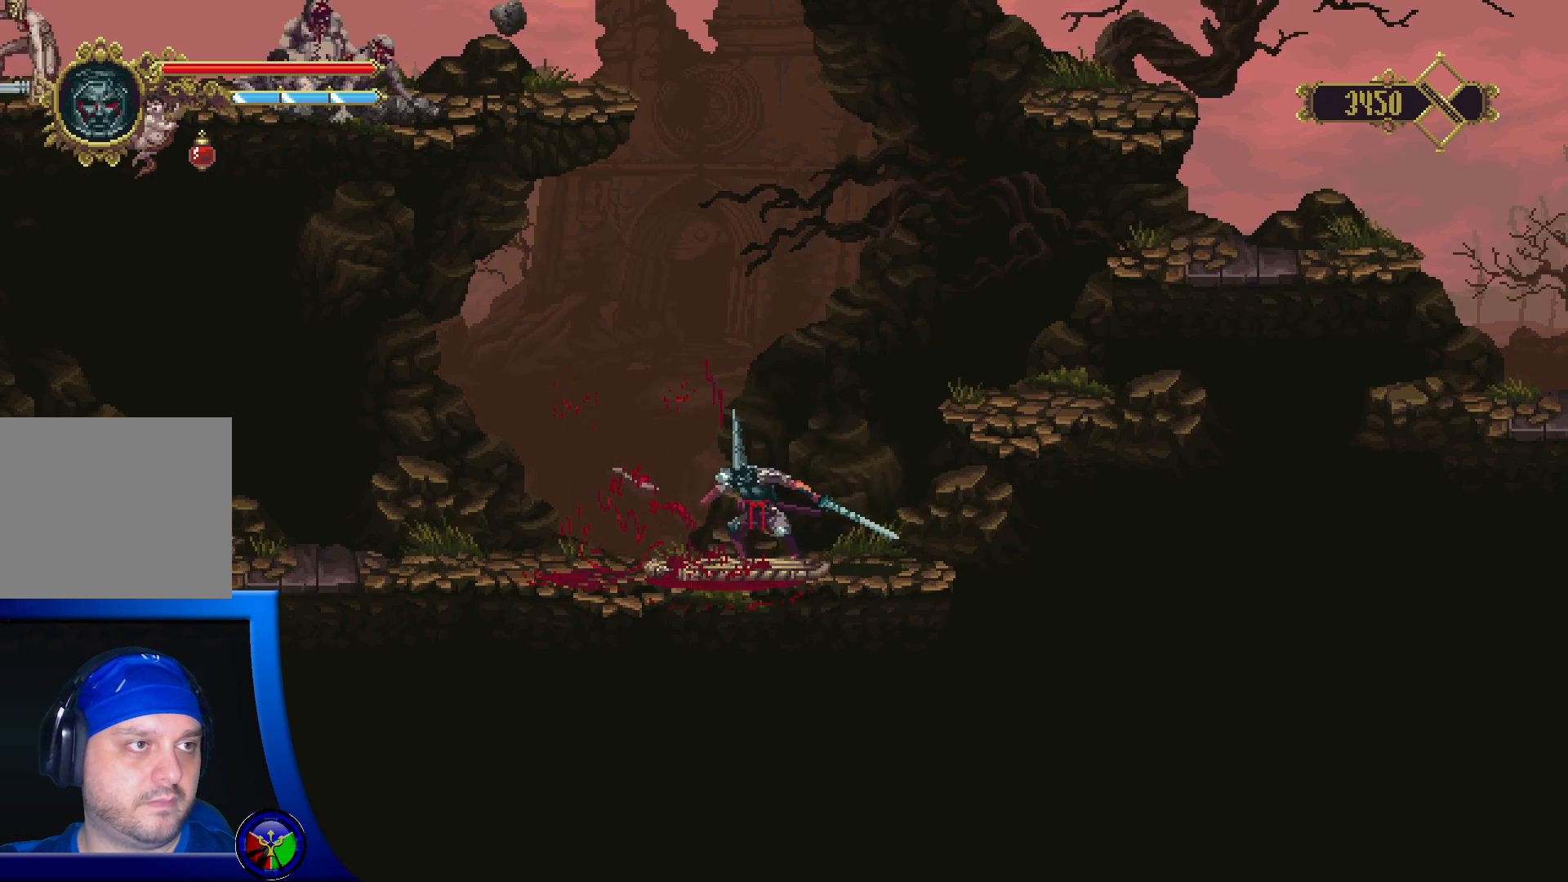
{"buttons": [], "left_stick": "left", "right_stick": "center", "events": [[133, "X", "down"], [150, "left_stick", "left"], [433, "X", "up"]]}
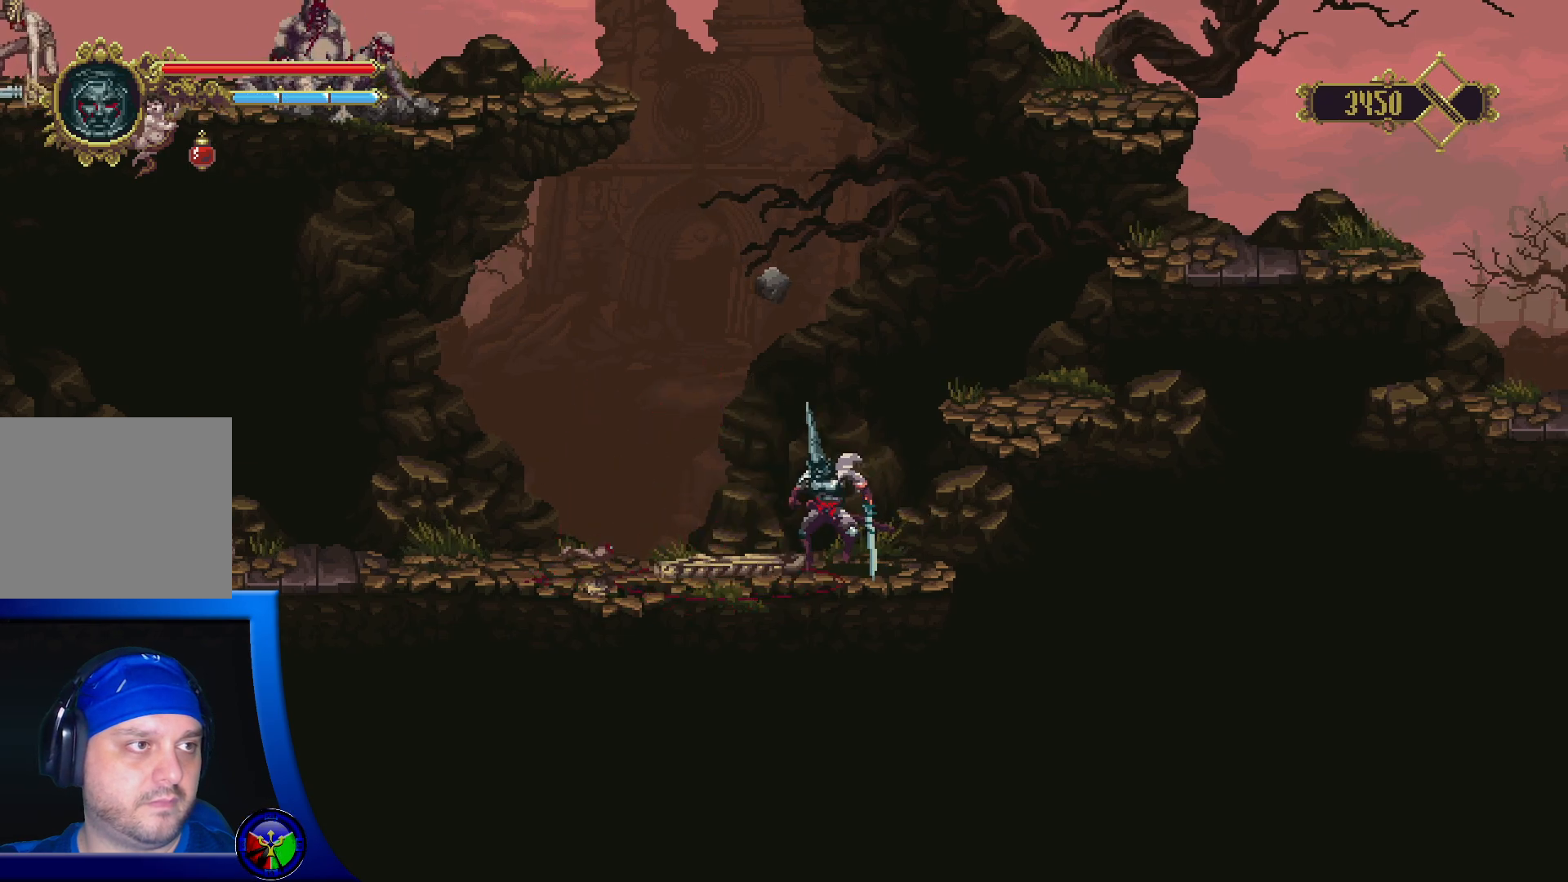
{"buttons": [], "left_stick": "left", "right_stick": "center", "events": []}
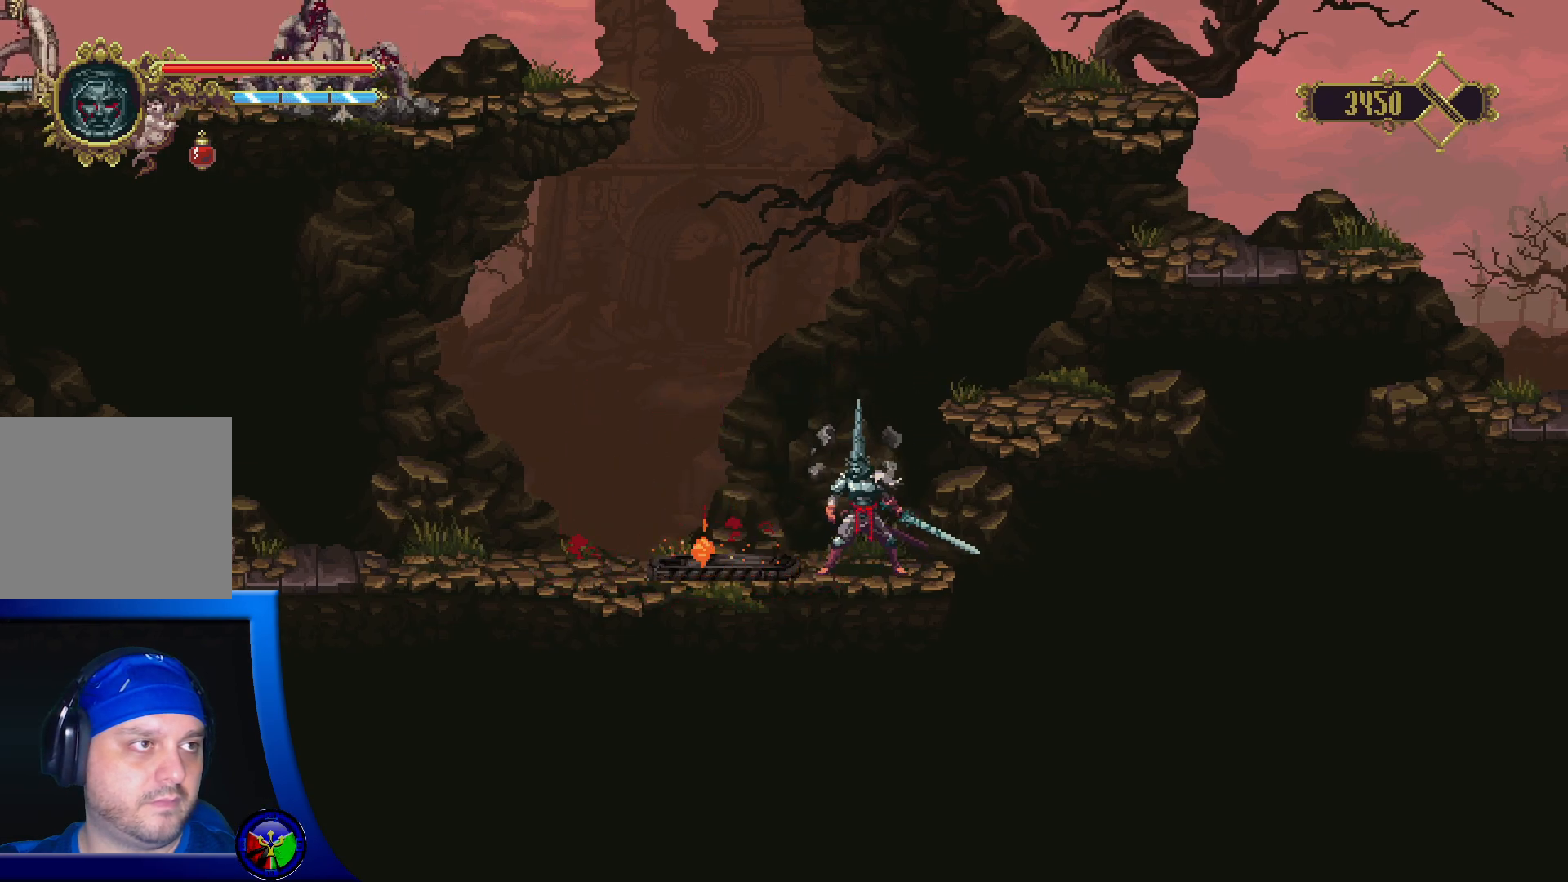
{"buttons": ["X"], "left_stick": "left", "right_stick": "center", "events": [[333, "X", "down"]]}
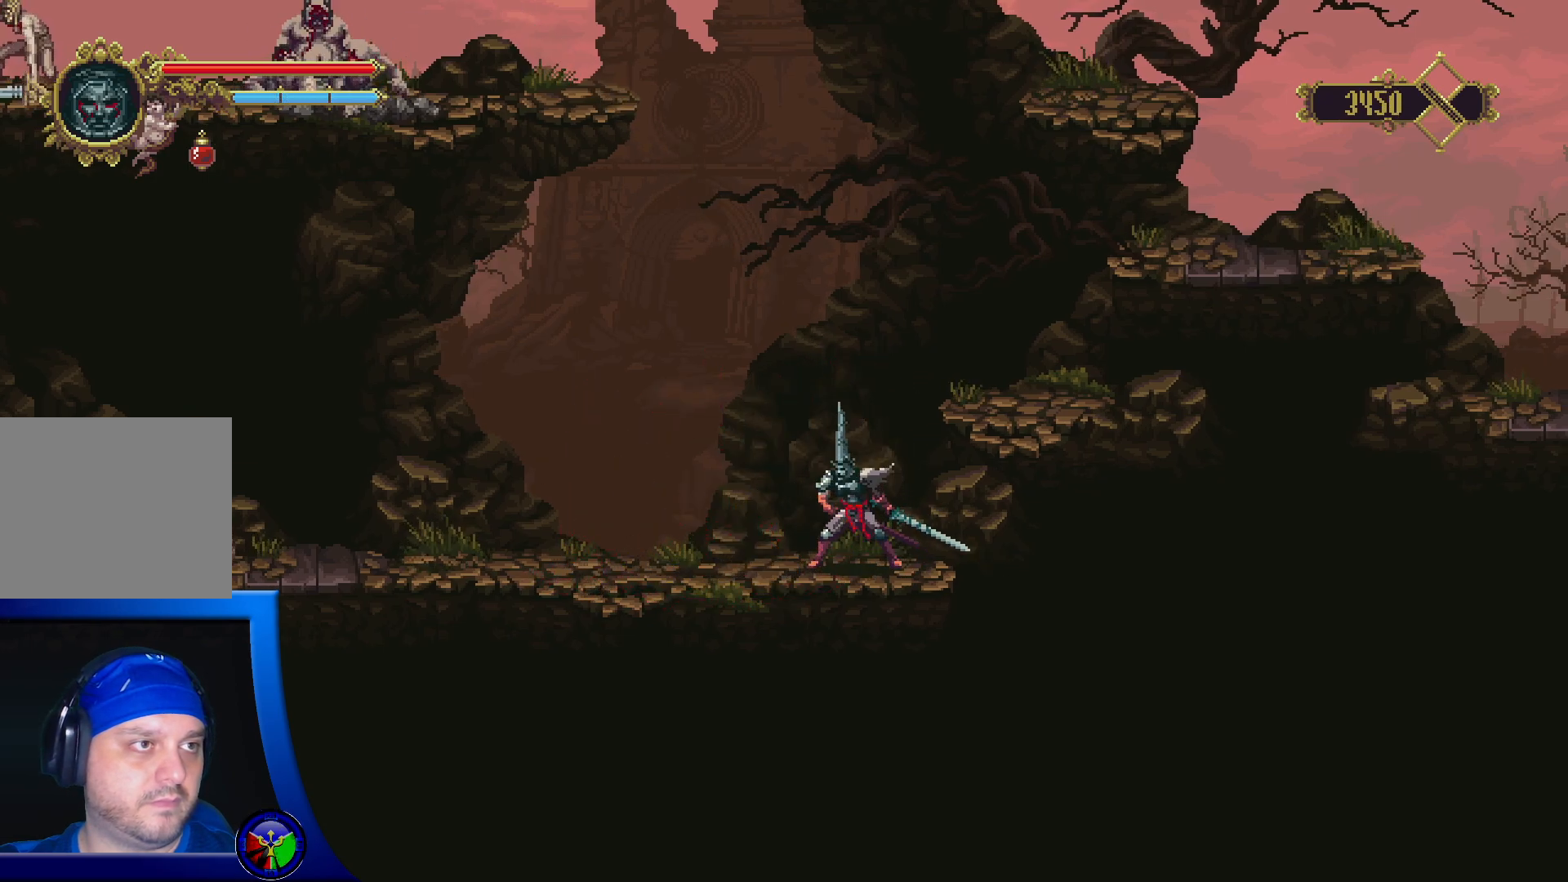
{"buttons": [], "left_stick": "left", "right_stick": "center", "events": [[17, "X", "up"], [200, "A", "down"], [250, "A", "up"]]}
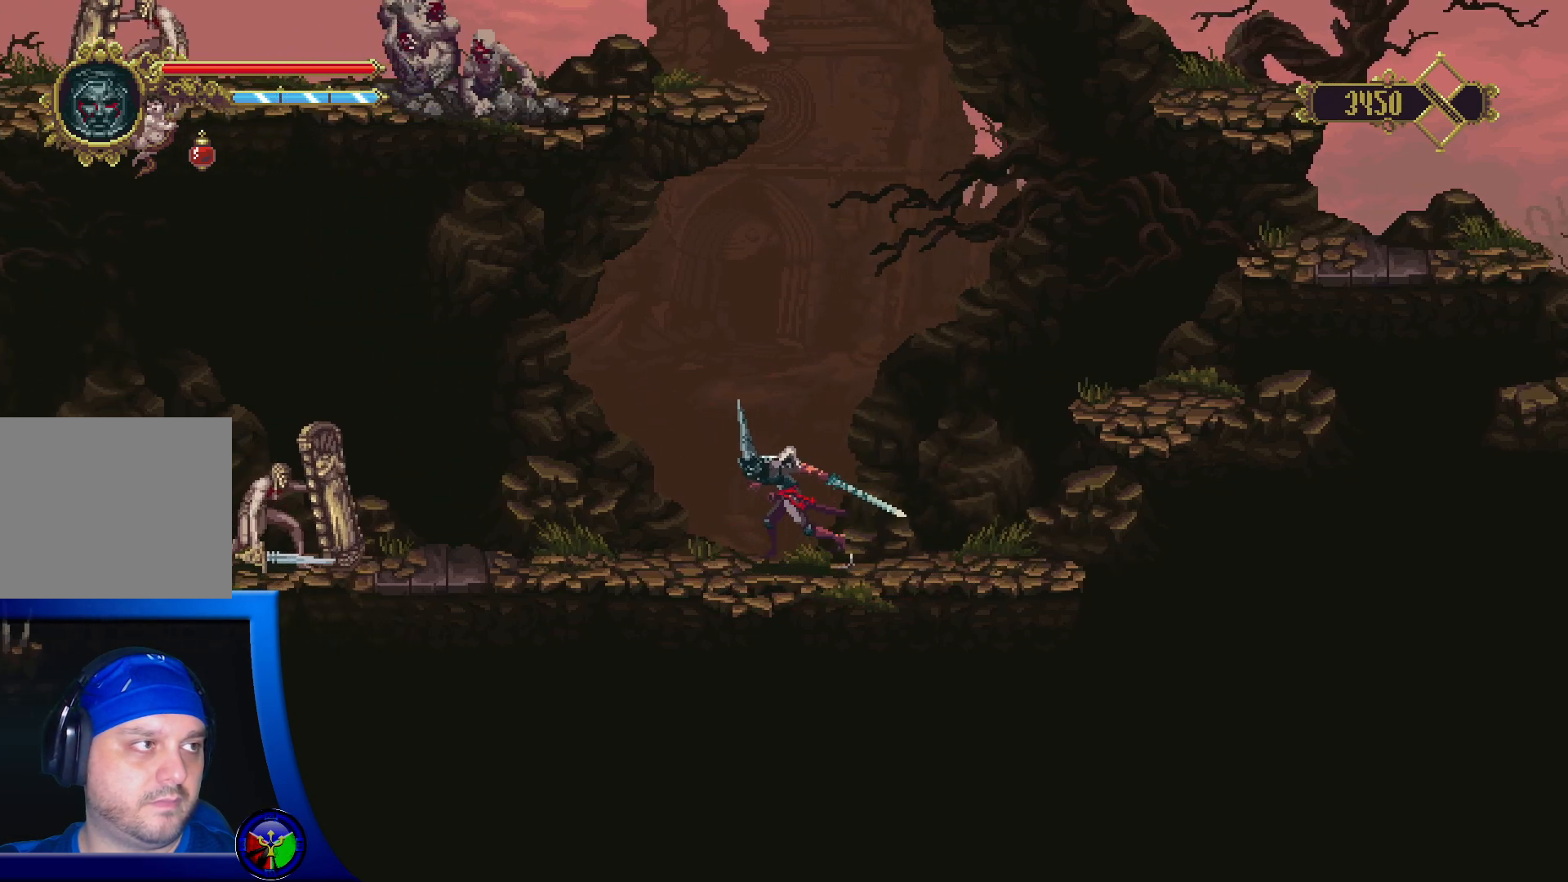
{"buttons": [], "left_stick": "left", "right_stick": "center", "events": []}
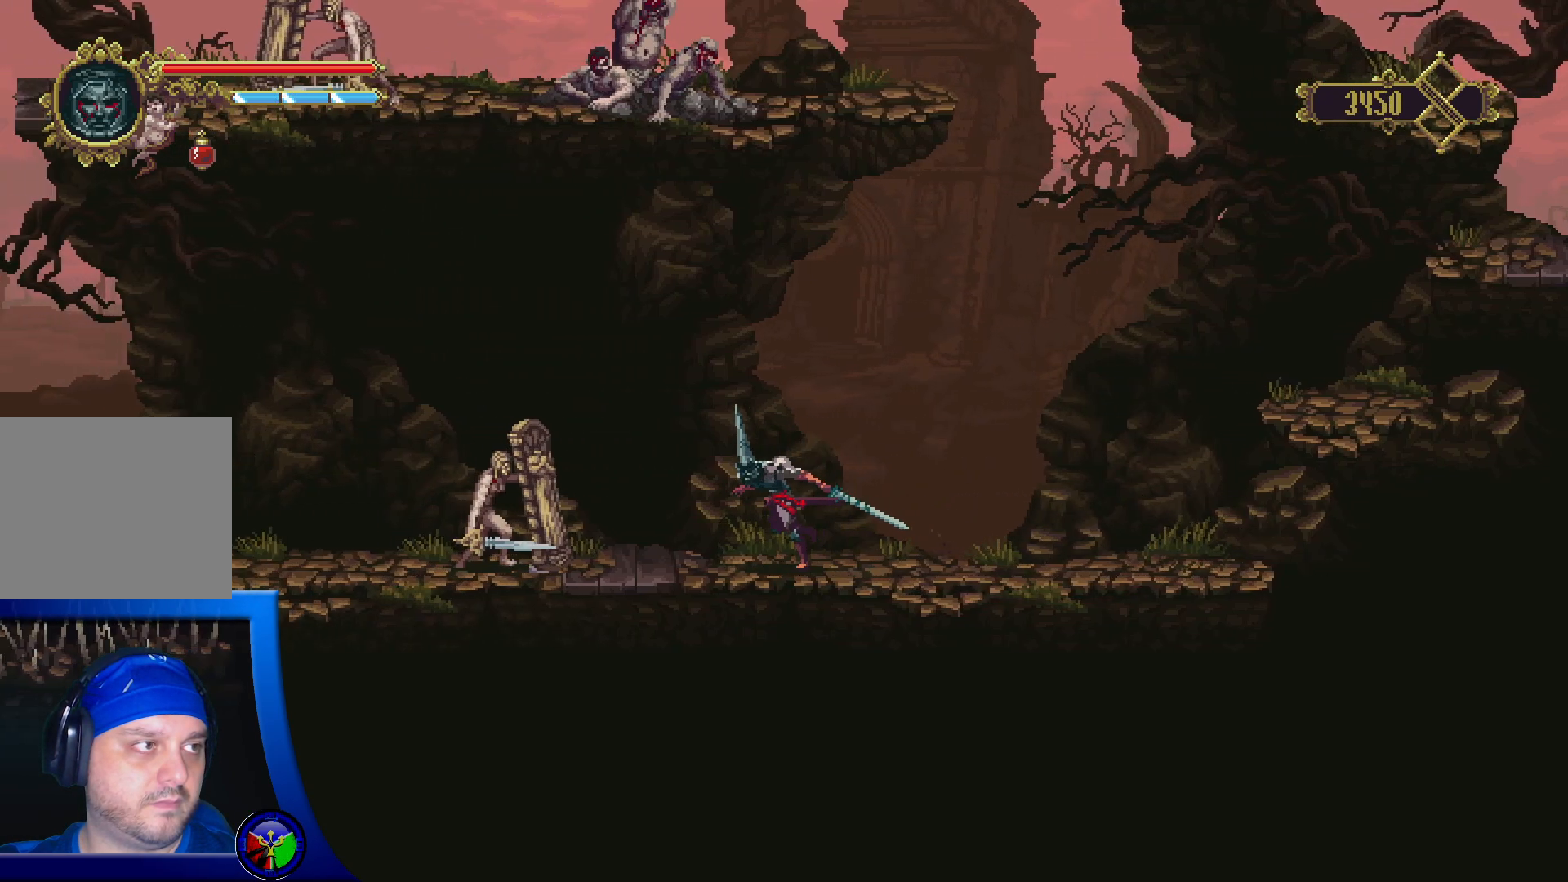
{"buttons": [], "left_stick": "center", "right_stick": "center", "events": [[167, "left_stick", "center"]]}
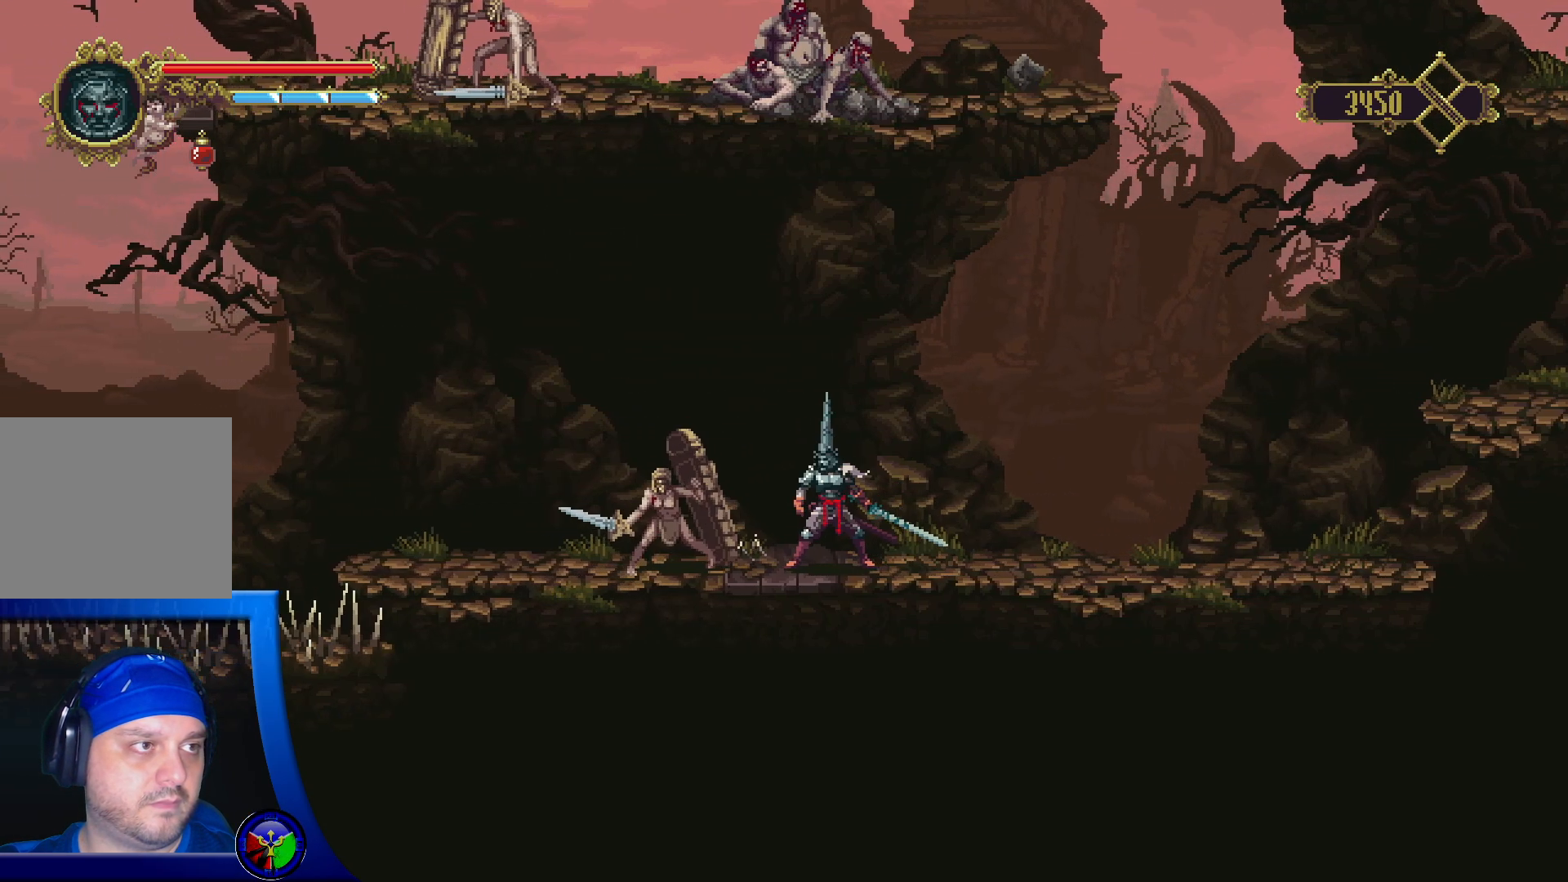
{"buttons": [], "left_stick": "center", "right_stick": "center", "events": [[150, "R1", "down"], [267, "R1", "up"]]}
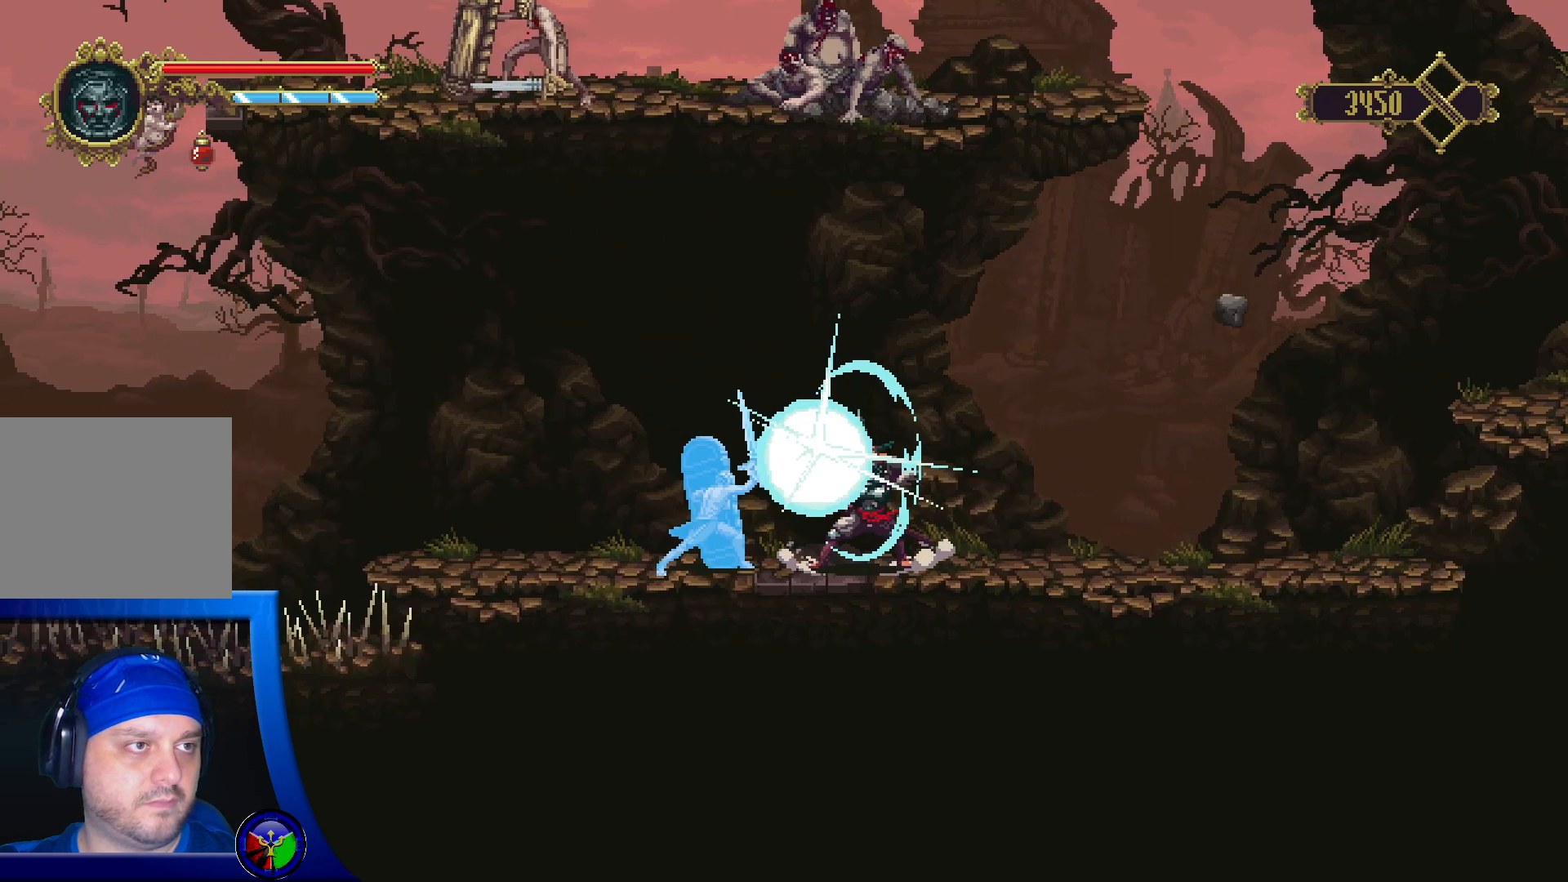
{"buttons": [], "left_stick": "center", "right_stick": "center", "events": []}
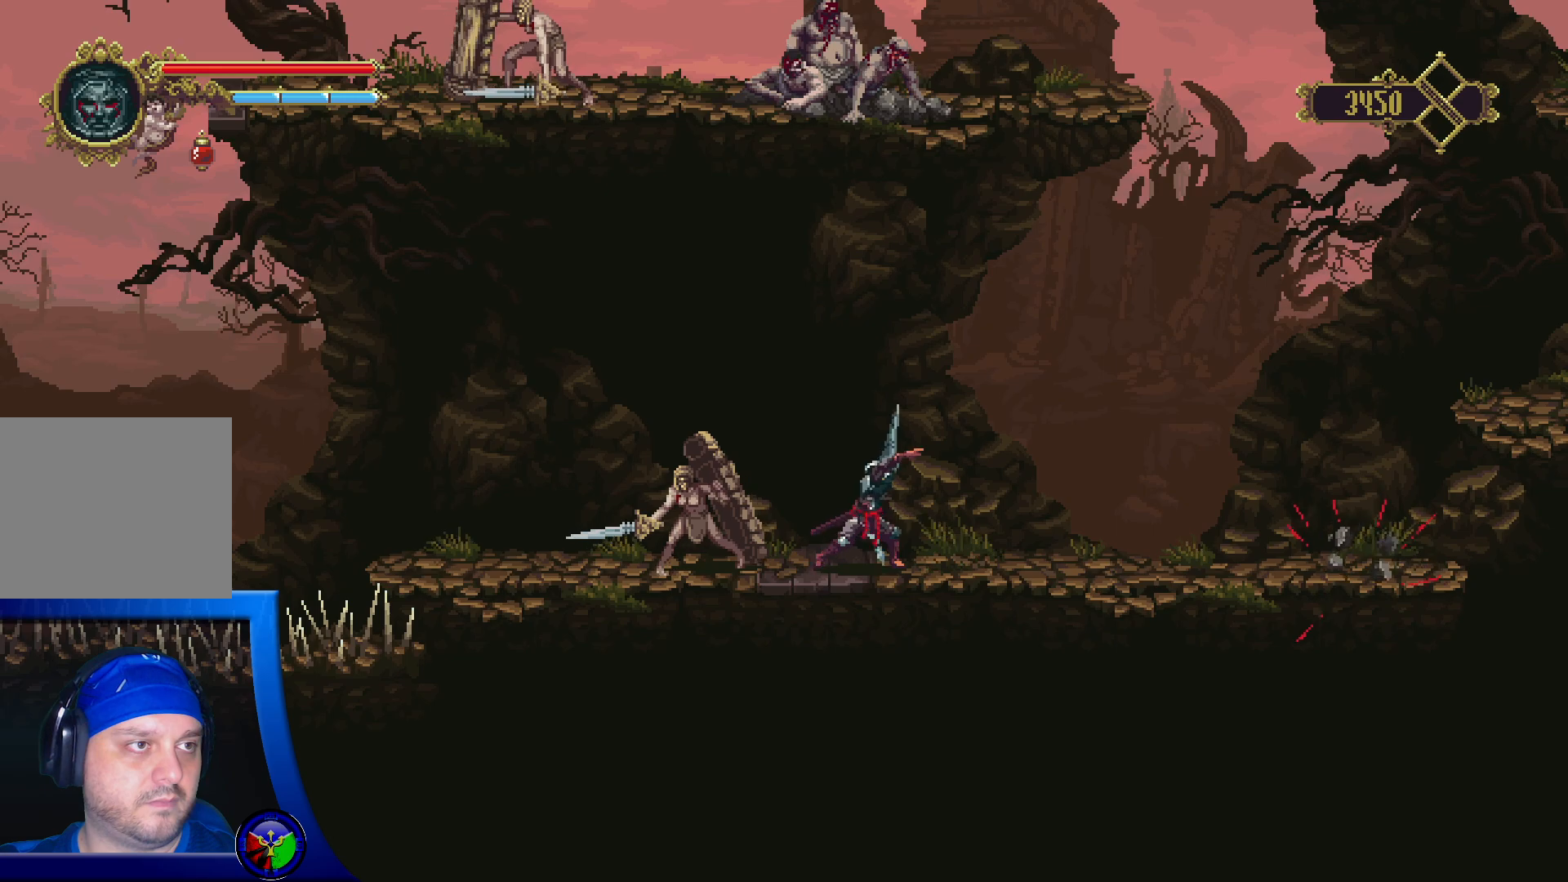
{"buttons": [], "left_stick": "center", "right_stick": "center", "events": [[67, "X", "down"], [167, "X", "up"]]}
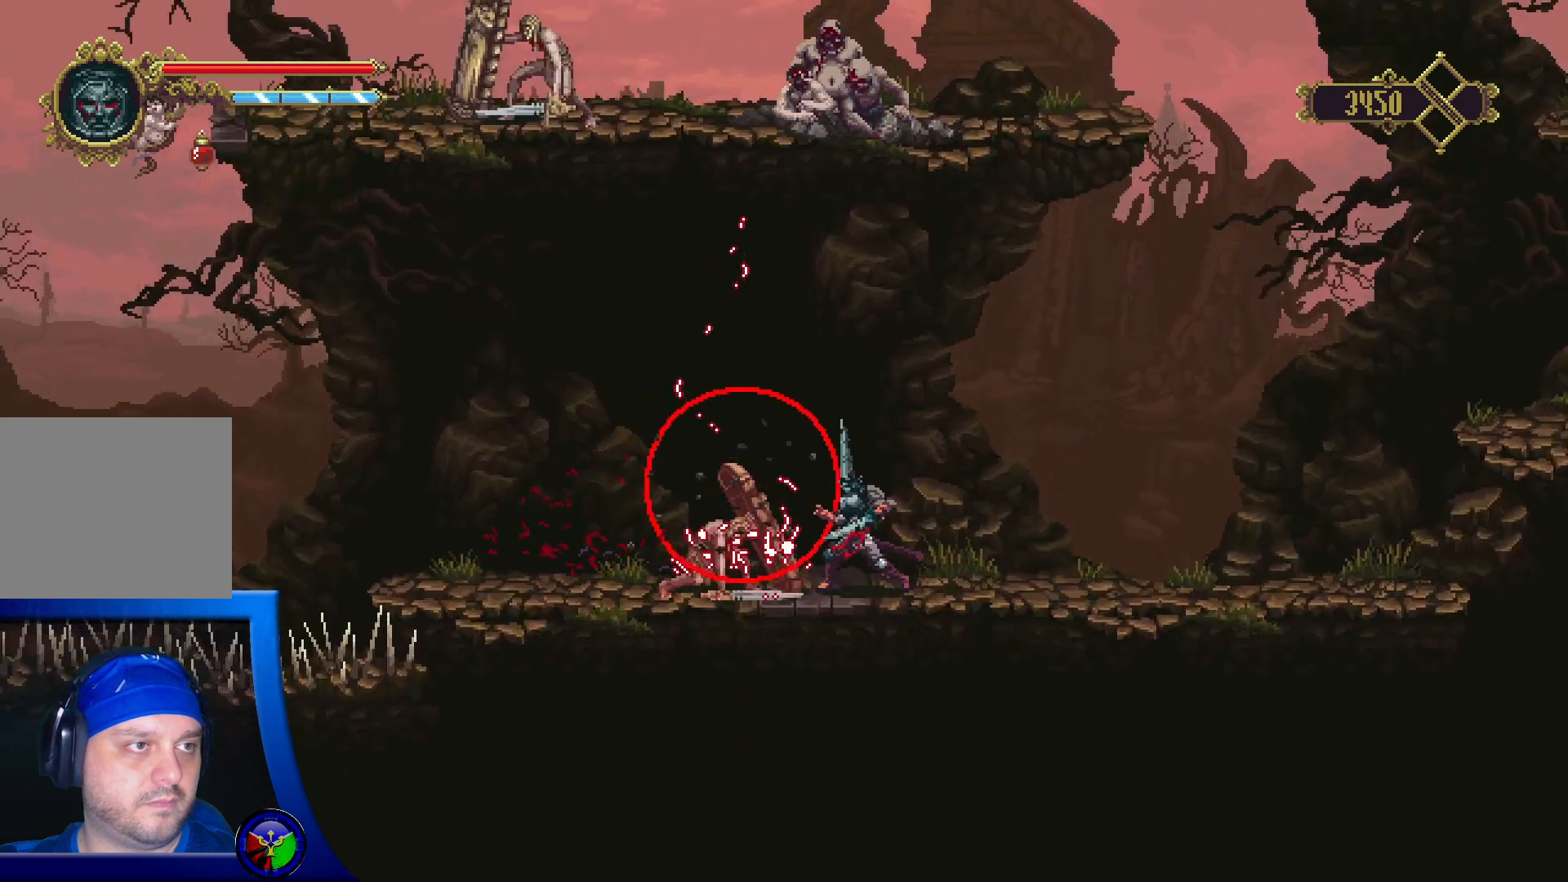
{"buttons": [], "left_stick": "left", "right_stick": "center", "events": [[233, "left_stick", "left"], [383, "Y", "down"], [483, "Y", "up"]]}
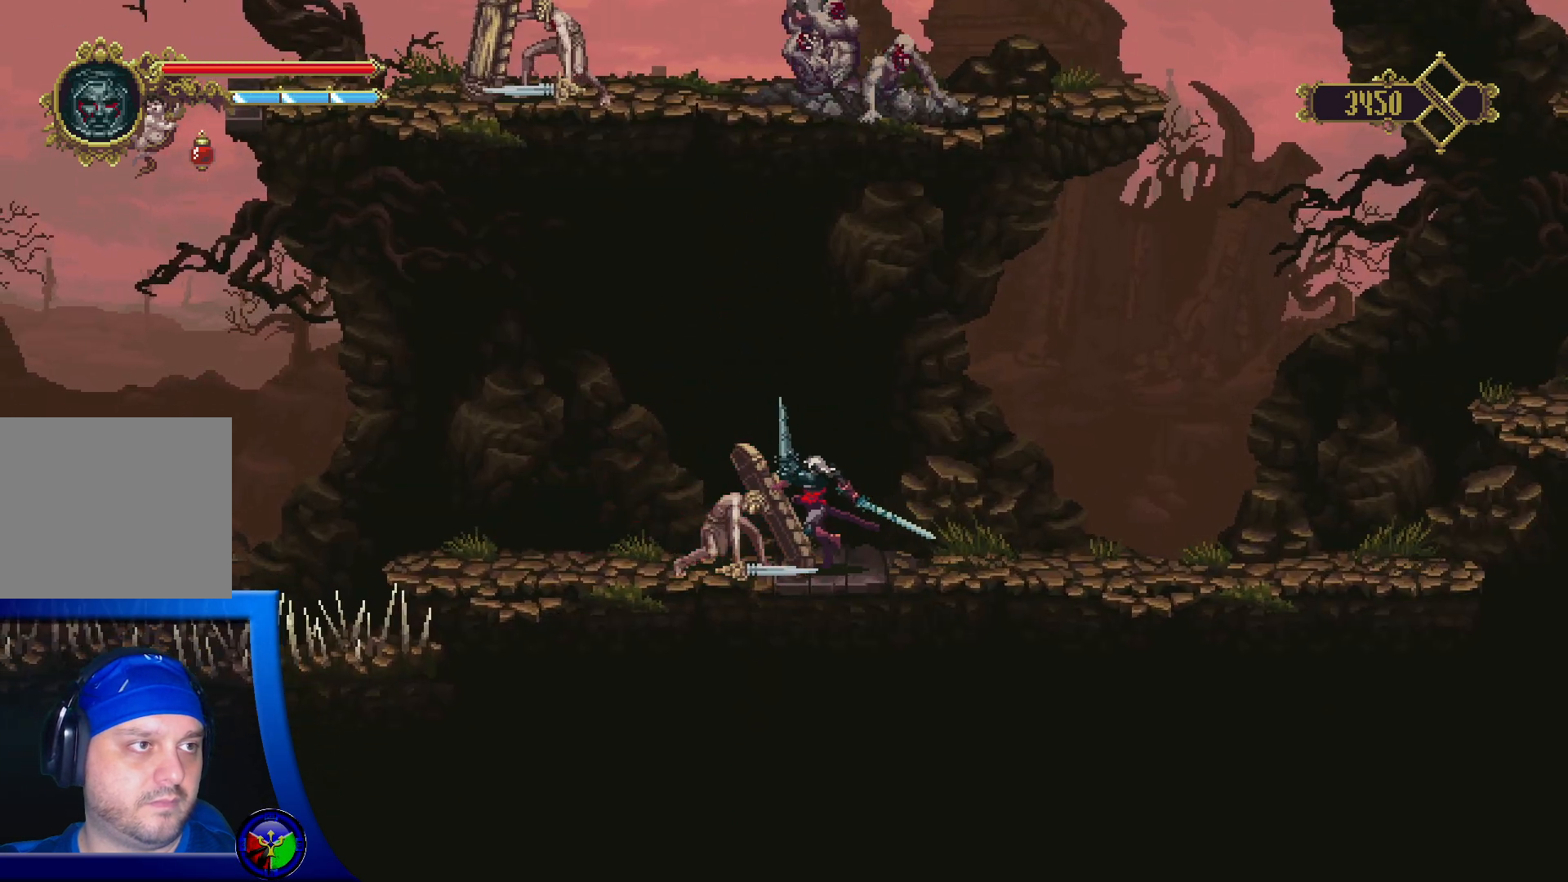
{"buttons": ["Y"], "left_stick": "left", "right_stick": "center", "events": [[50, "Y", "down"], [167, "Y", "up"], [217, "Y", "down"], [333, "Y", "up"], [417, "Y", "down"]]}
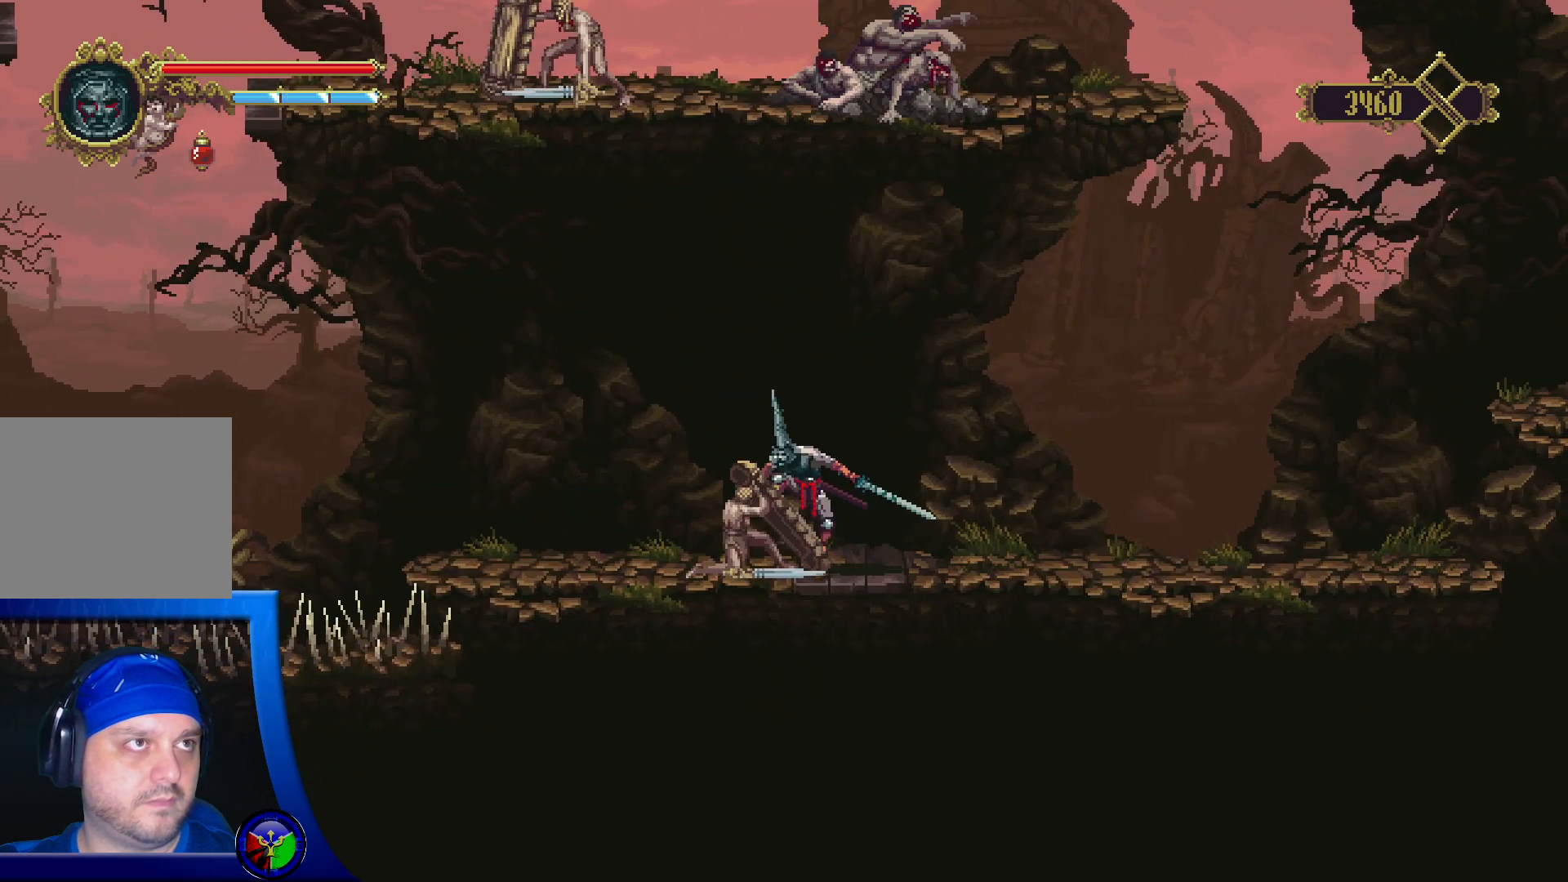
{"buttons": [], "left_stick": "center", "right_stick": "center", "events": [[17, "left_stick", "center"], [50, "Y", "up"]]}
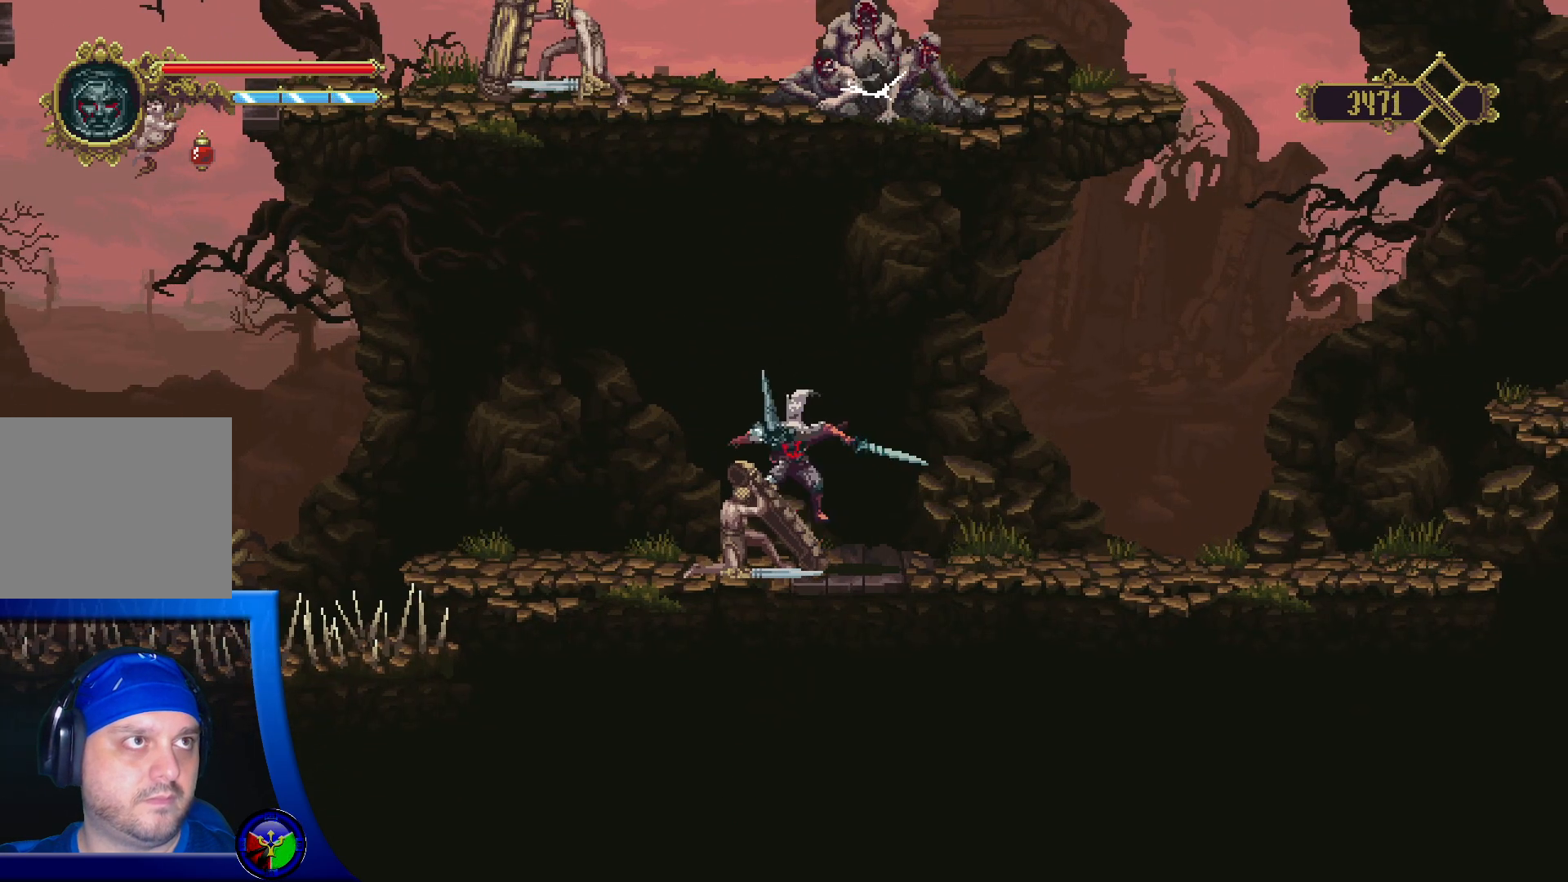
{"buttons": [], "left_stick": "center", "right_stick": "center", "events": []}
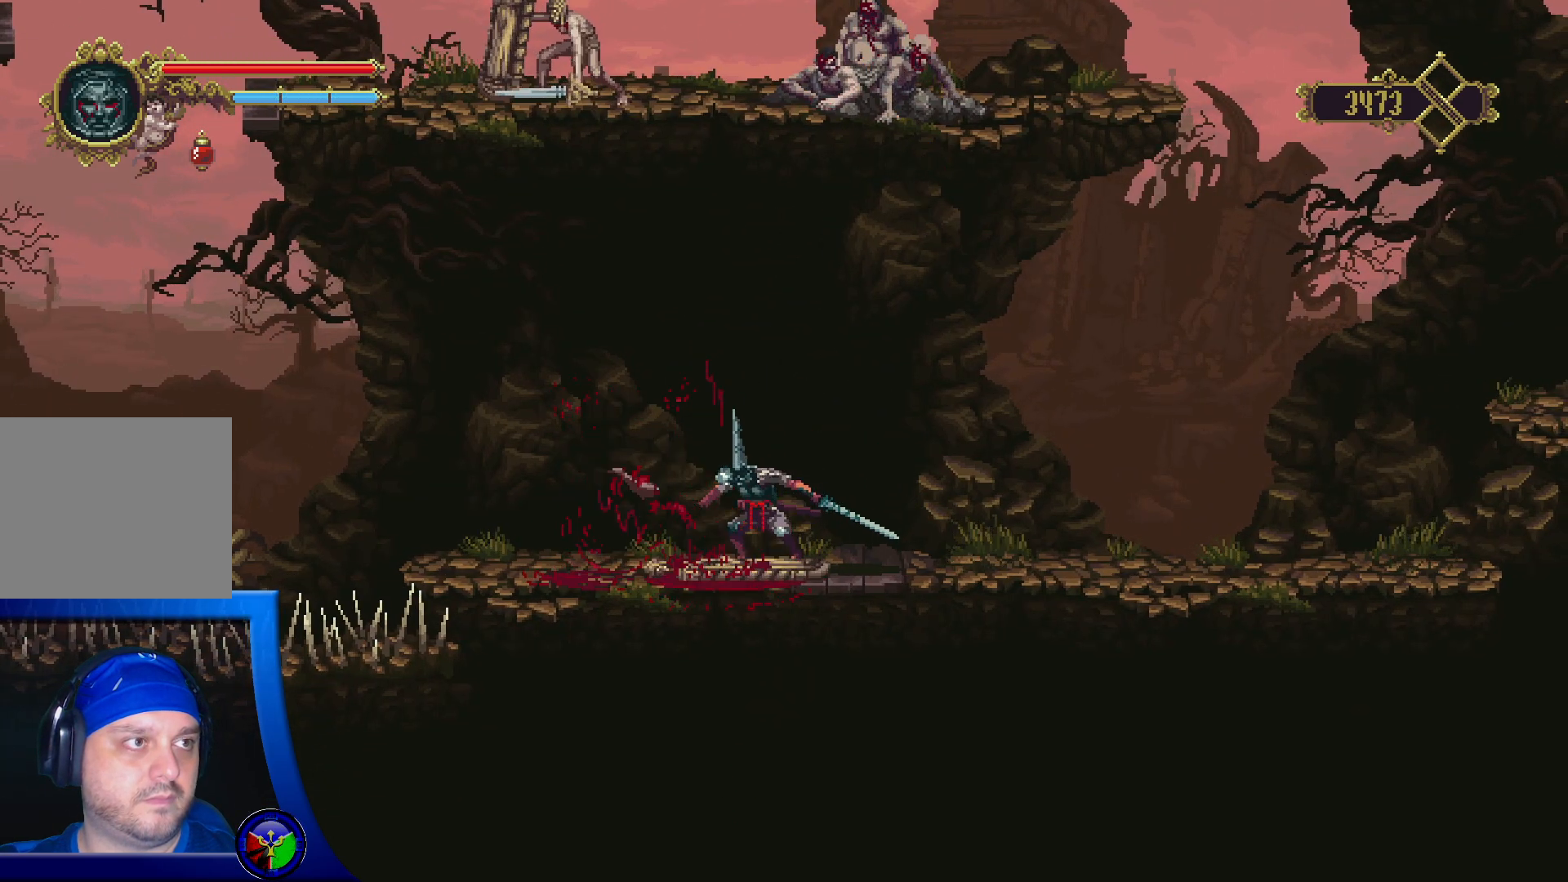
{"buttons": ["A"], "left_stick": "up", "right_stick": "center", "events": [[100, "left_stick", "right"], [283, "left_stick", "up"], [483, "A", "down"]]}
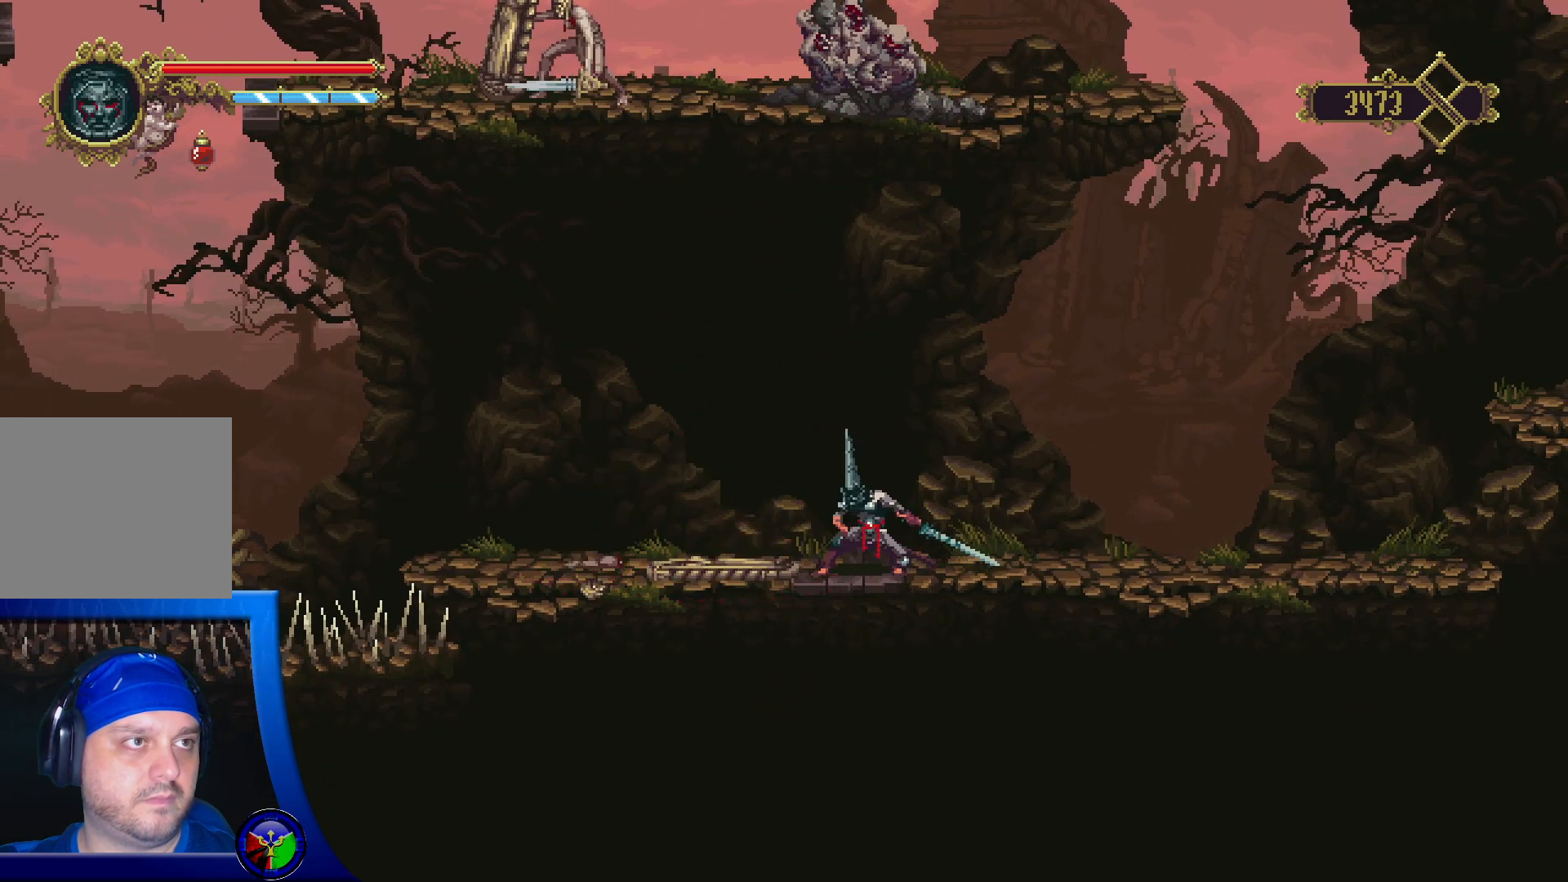
{"buttons": [], "left_stick": "up", "right_stick": "center", "events": [[500, "A", "up"]]}
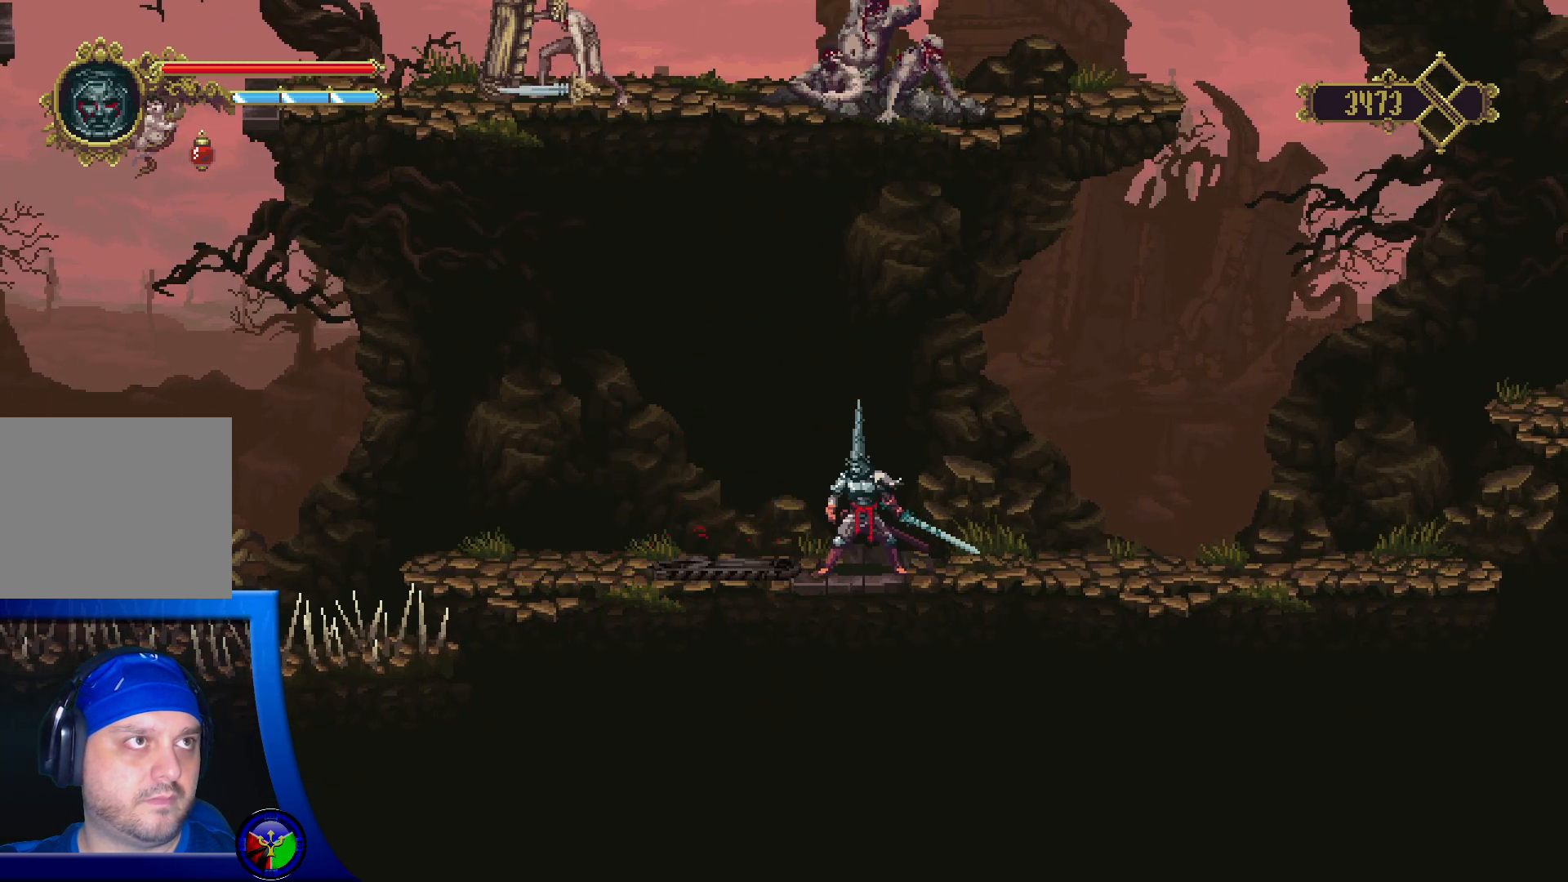
{"buttons": ["A"], "left_stick": "up", "right_stick": "center", "events": [[167, "A", "down"]]}
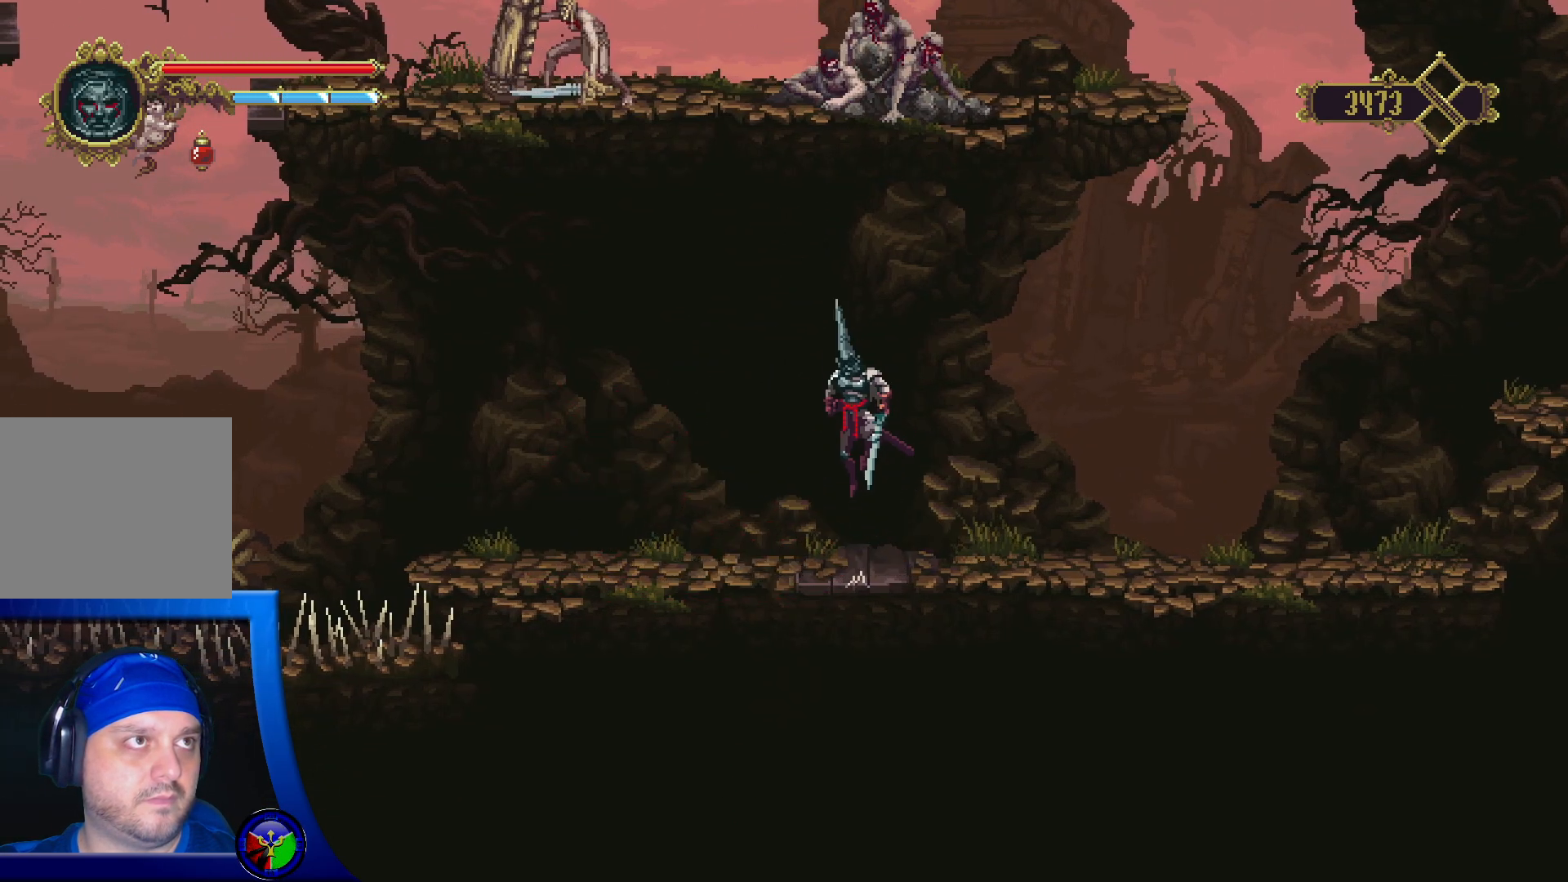
{"buttons": ["A", "X"], "left_stick": "up", "right_stick": "center", "events": [[250, "X", "down"]]}
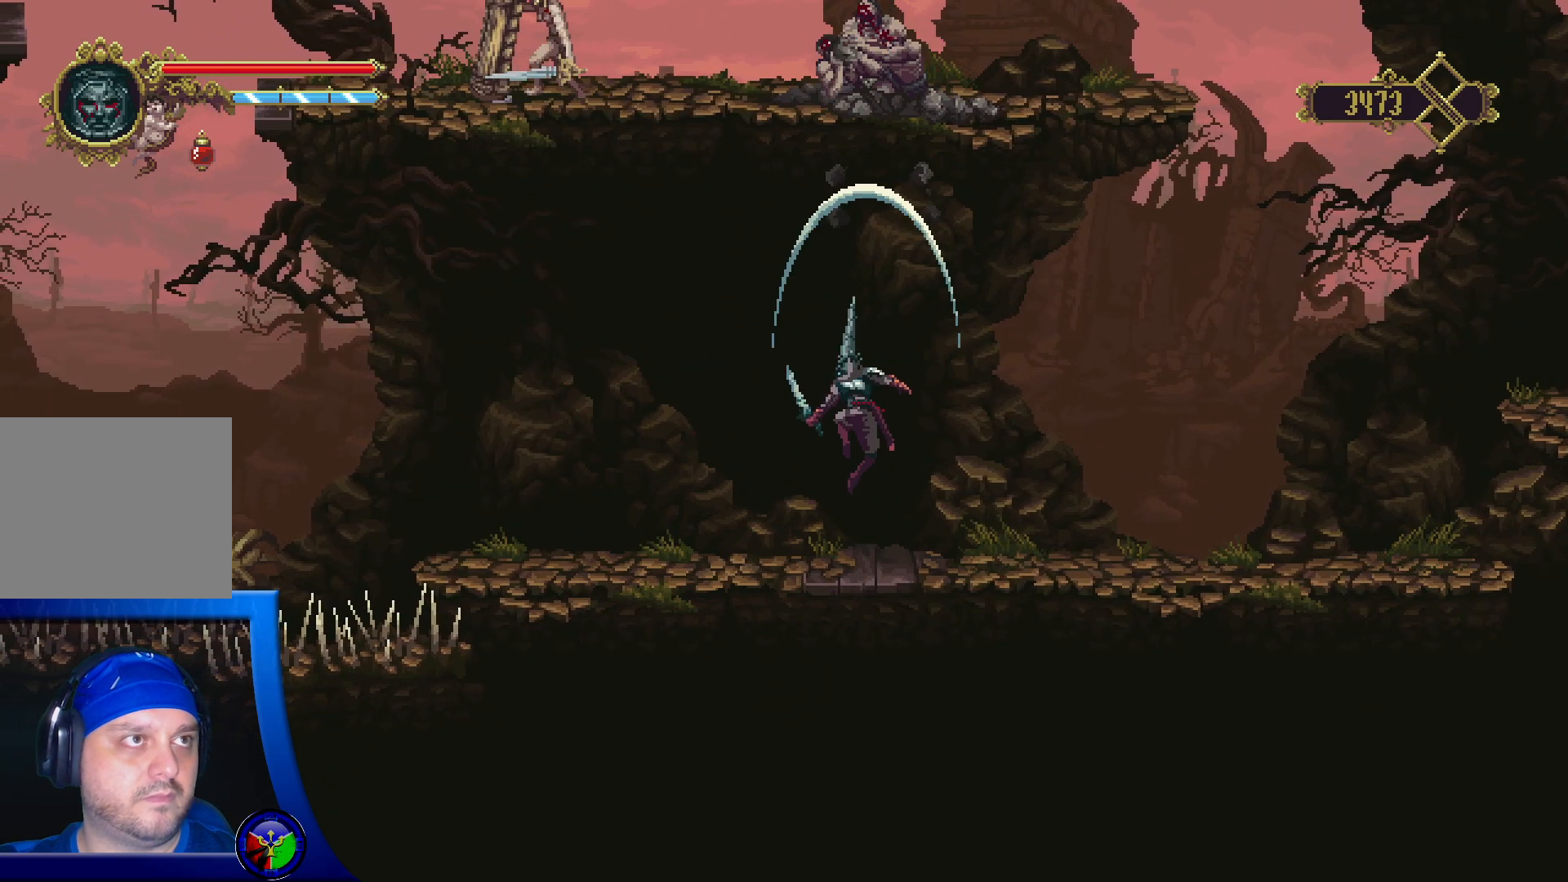
{"buttons": ["A"], "left_stick": "up", "right_stick": "center", "events": [[83, "X", "up"], [100, "A", "up"], [333, "A", "down"]]}
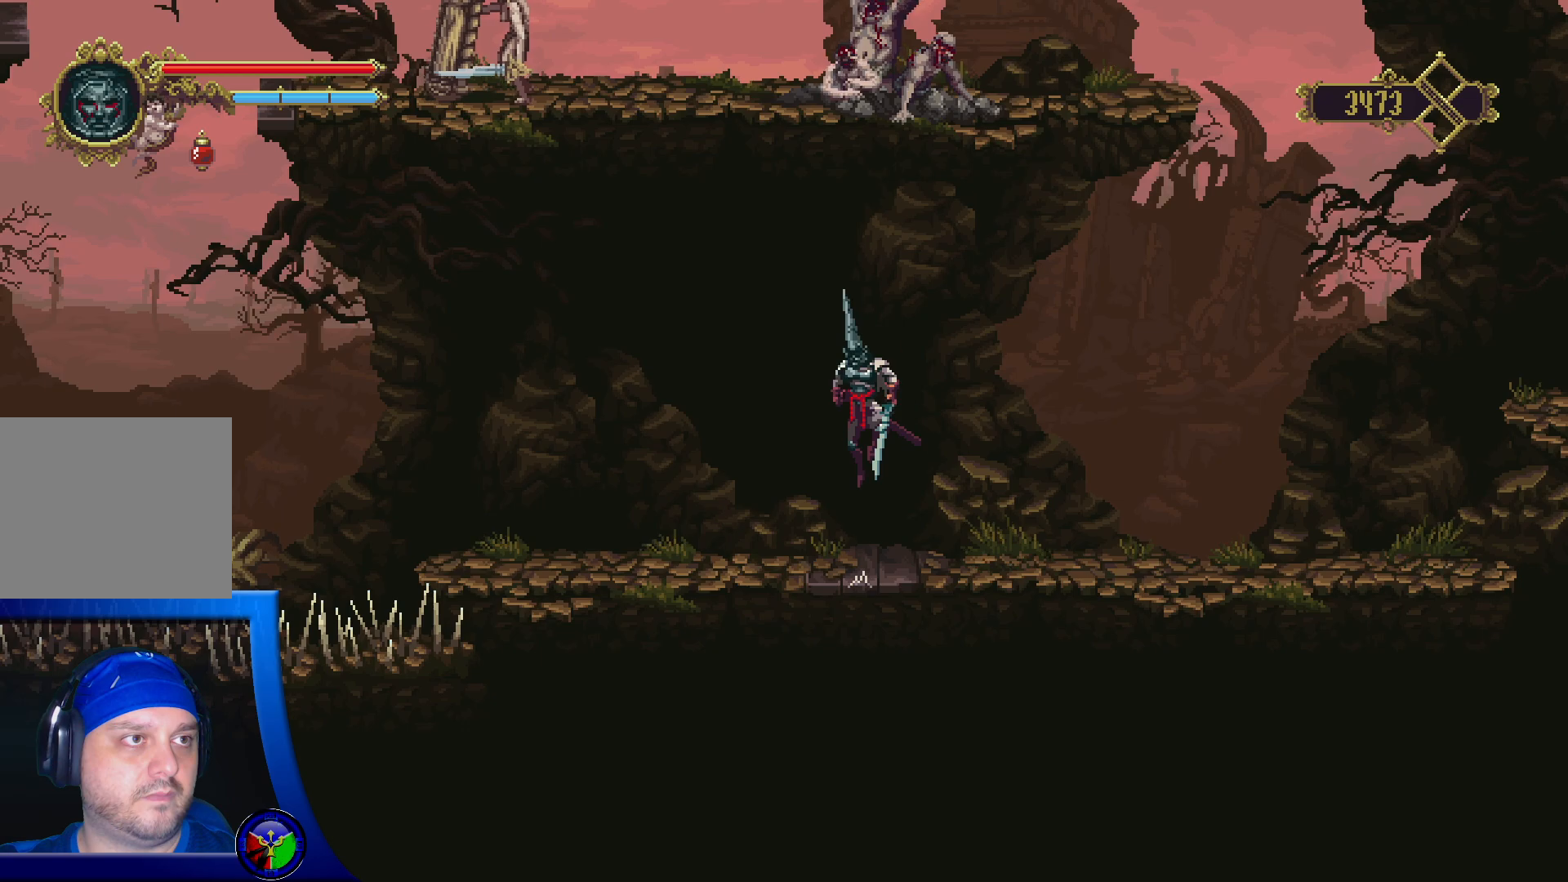
{"buttons": [], "left_stick": "up", "right_stick": "center", "events": [[150, "X", "down"], [450, "X", "up"], [467, "A", "up"]]}
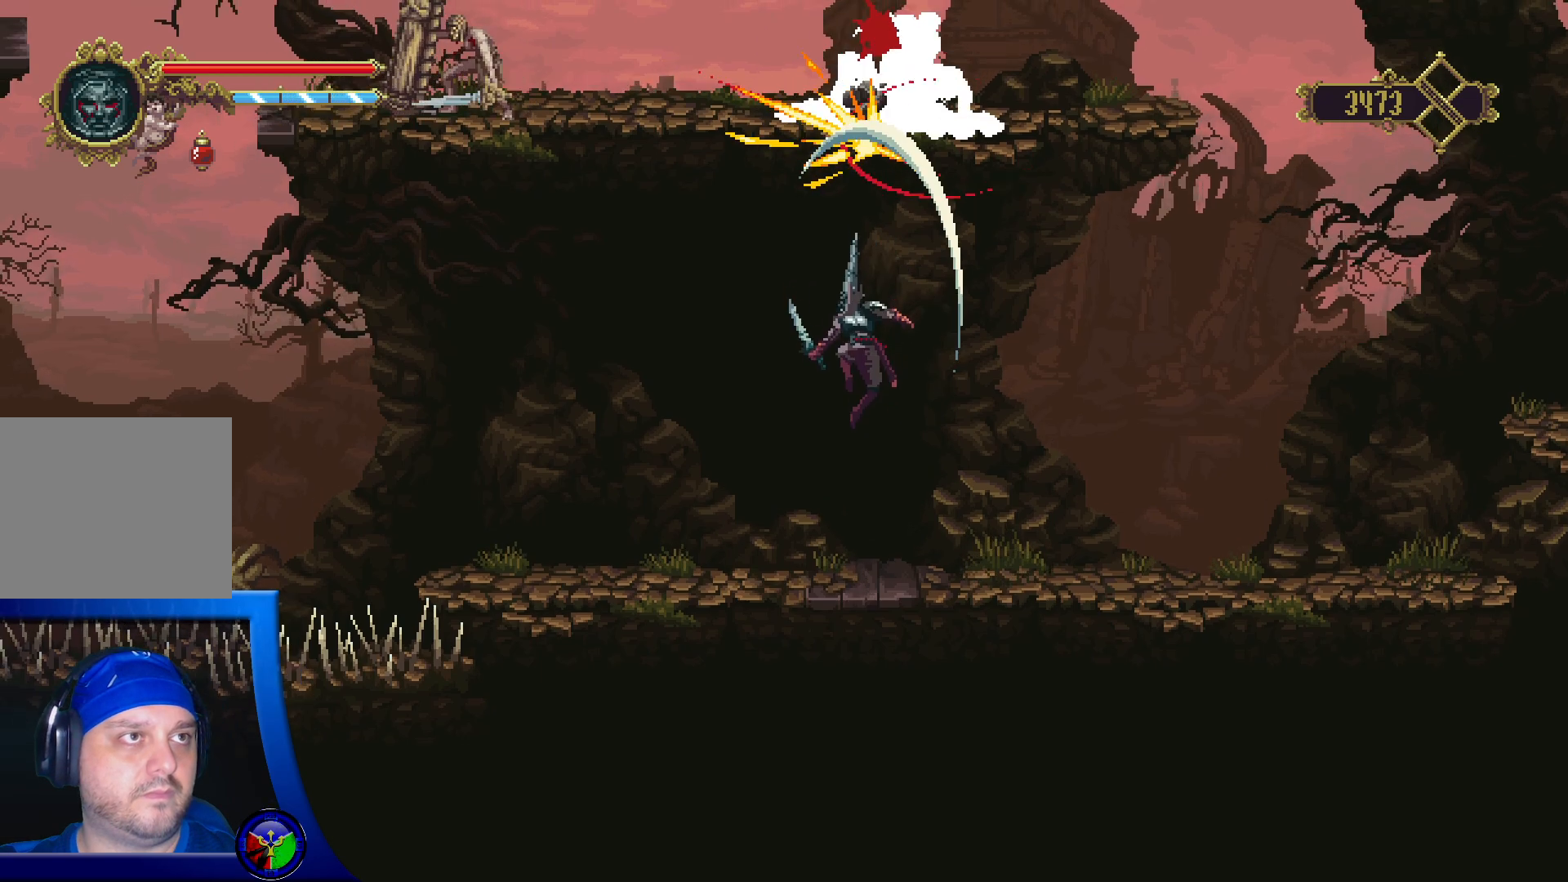
{"buttons": ["A"], "left_stick": "up", "right_stick": "center", "events": [[400, "A", "down"]]}
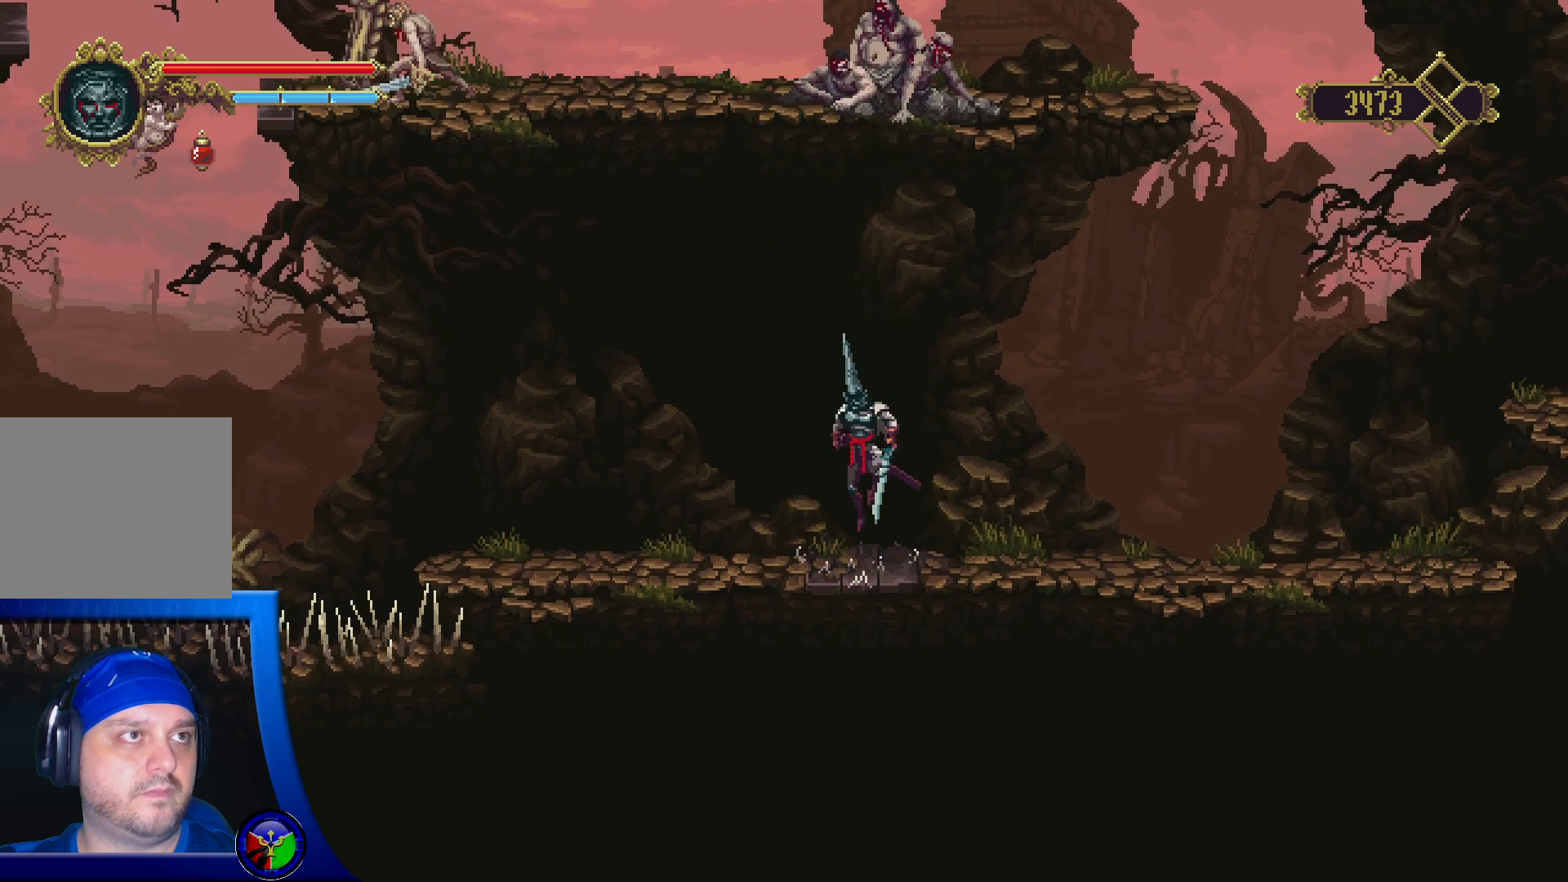
{"buttons": ["A", "X"], "left_stick": "up", "right_stick": "center", "events": [[217, "X", "down"]]}
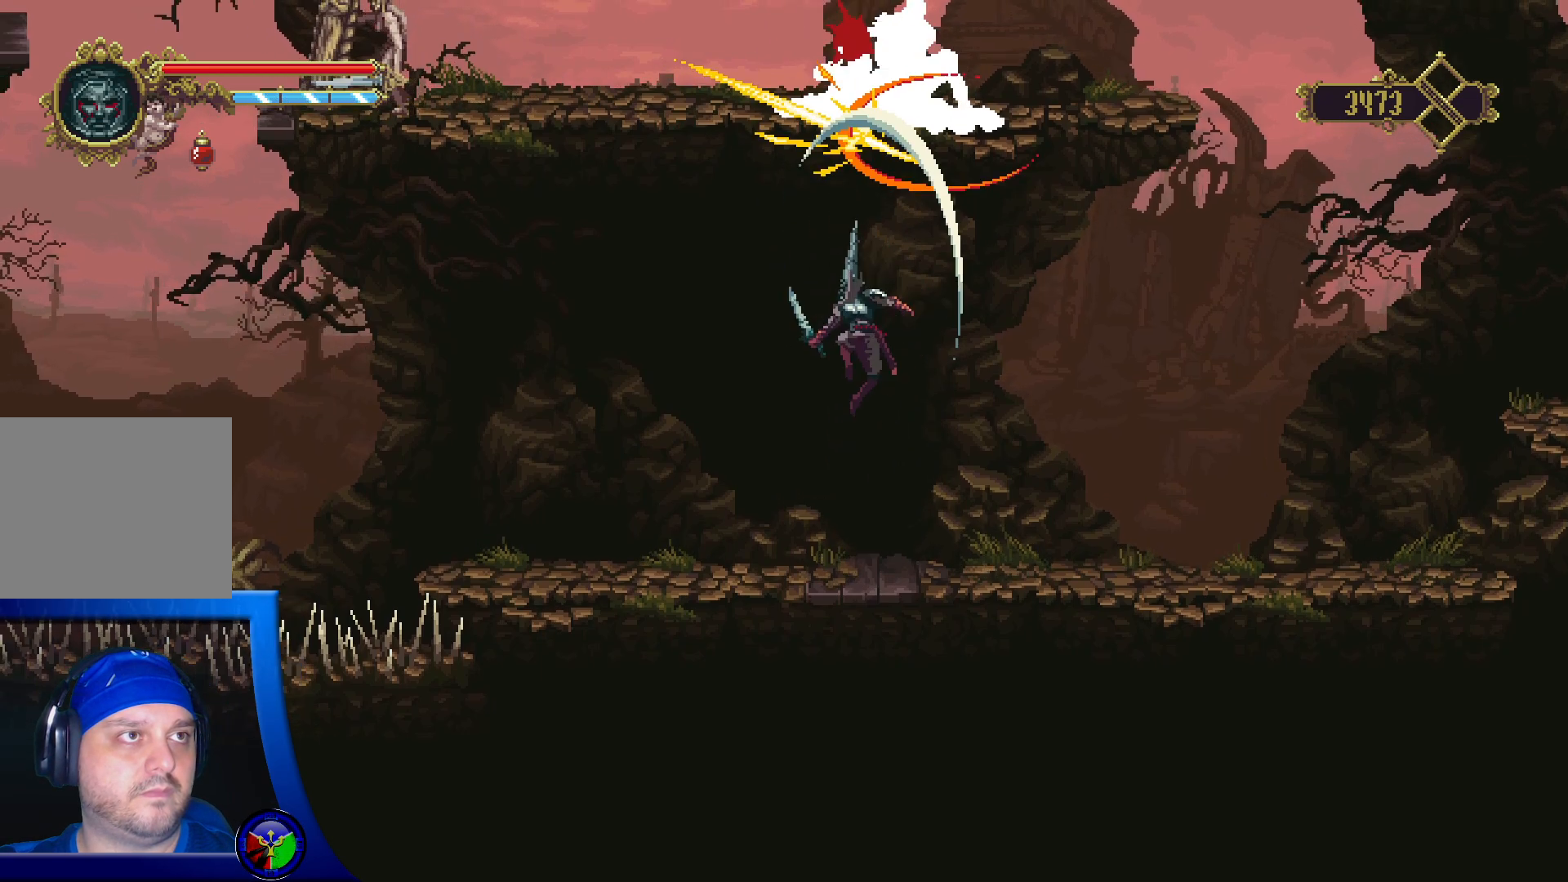
{"buttons": ["A"], "left_stick": "up", "right_stick": "center", "events": [[83, "X", "up"], [100, "A", "up"], [417, "A", "down"]]}